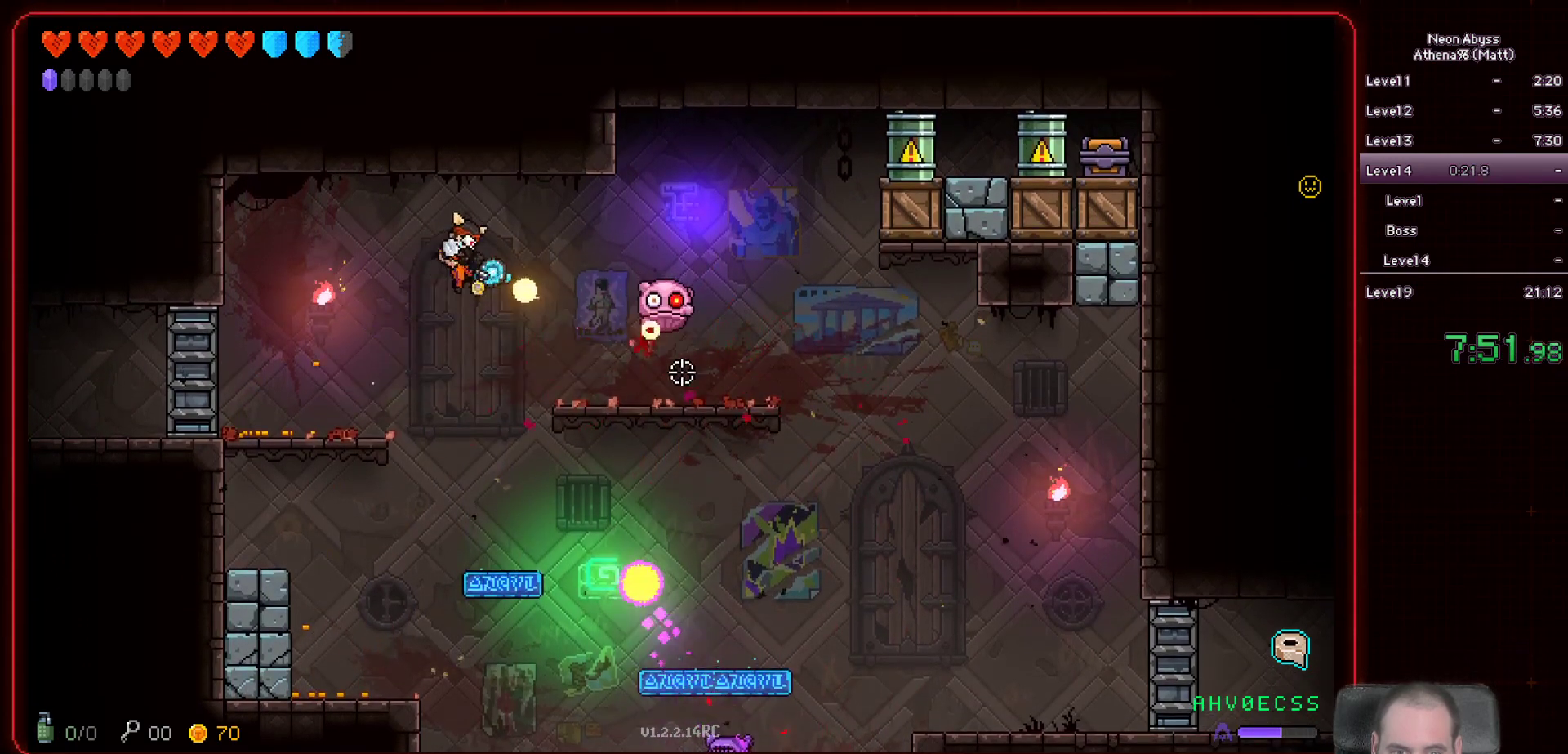
Gameplay with keyboard and mouse; each line is a JSON object with the keys and mouse buttons held at the frame after it. "events" lists presses ("down") and releases ("up") of "a", "d", "e", "escape", "f", "s", "shift", "space", "tab", "w", "mouse_left", "mouse_wheel" and "mouse_right" between this image and that frame as [ms after this image, input, new state], when the widget could be followed in between. "mouse_left", "mouse_wheel", "mouse_right" = the "left", "wheel", "right" buttons of the "mouse" list. No other keys are recorded. "wheel" means that the mouse wheel is clicked or scrolled. Mouse movement is not recorded.
{"keys": ["d"], "mouse": ["left"], "events": [[250, "space", "down"], [467, "space", "up"]]}
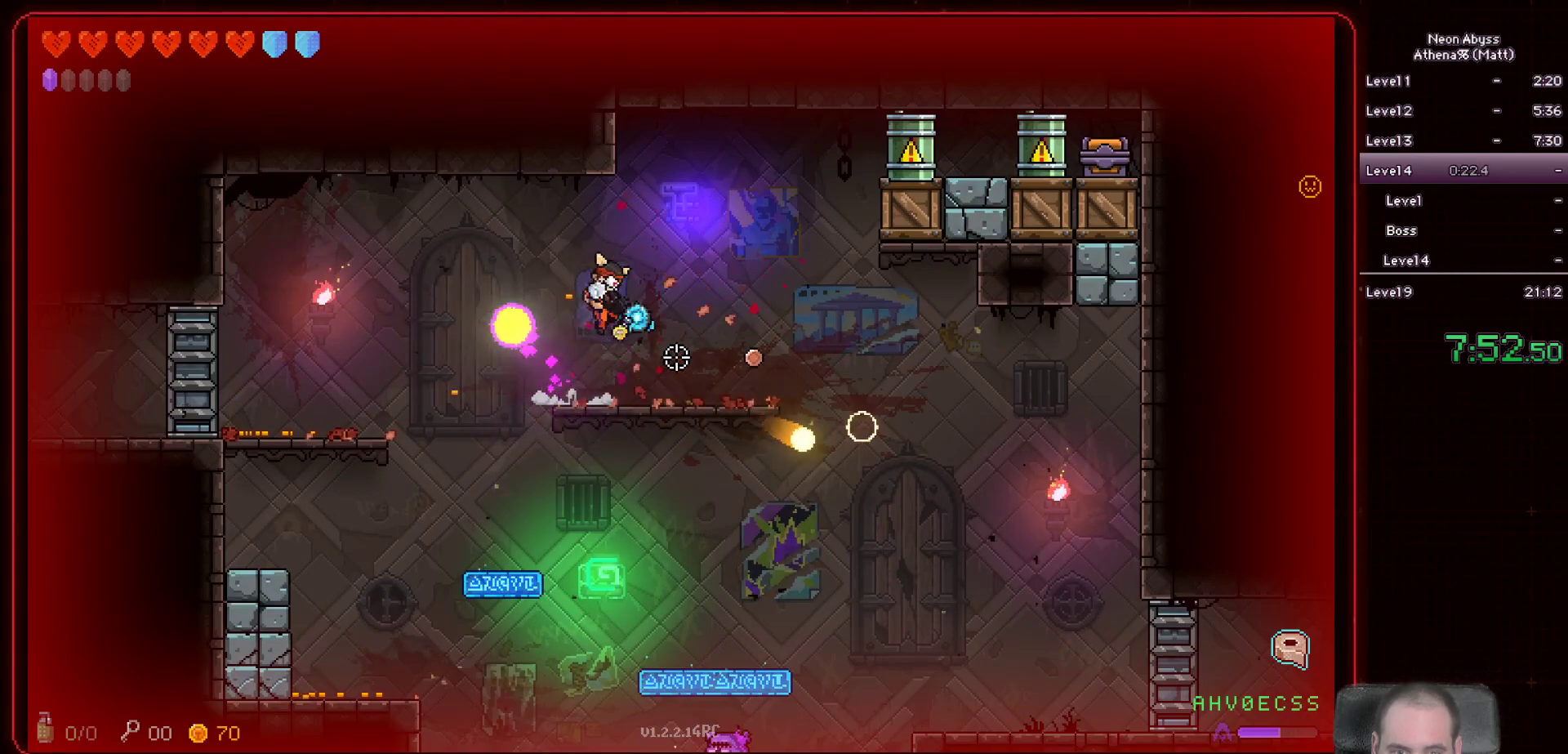
{"keys": ["d", "s"], "mouse": ["left"], "events": [[400, "s", "down"]]}
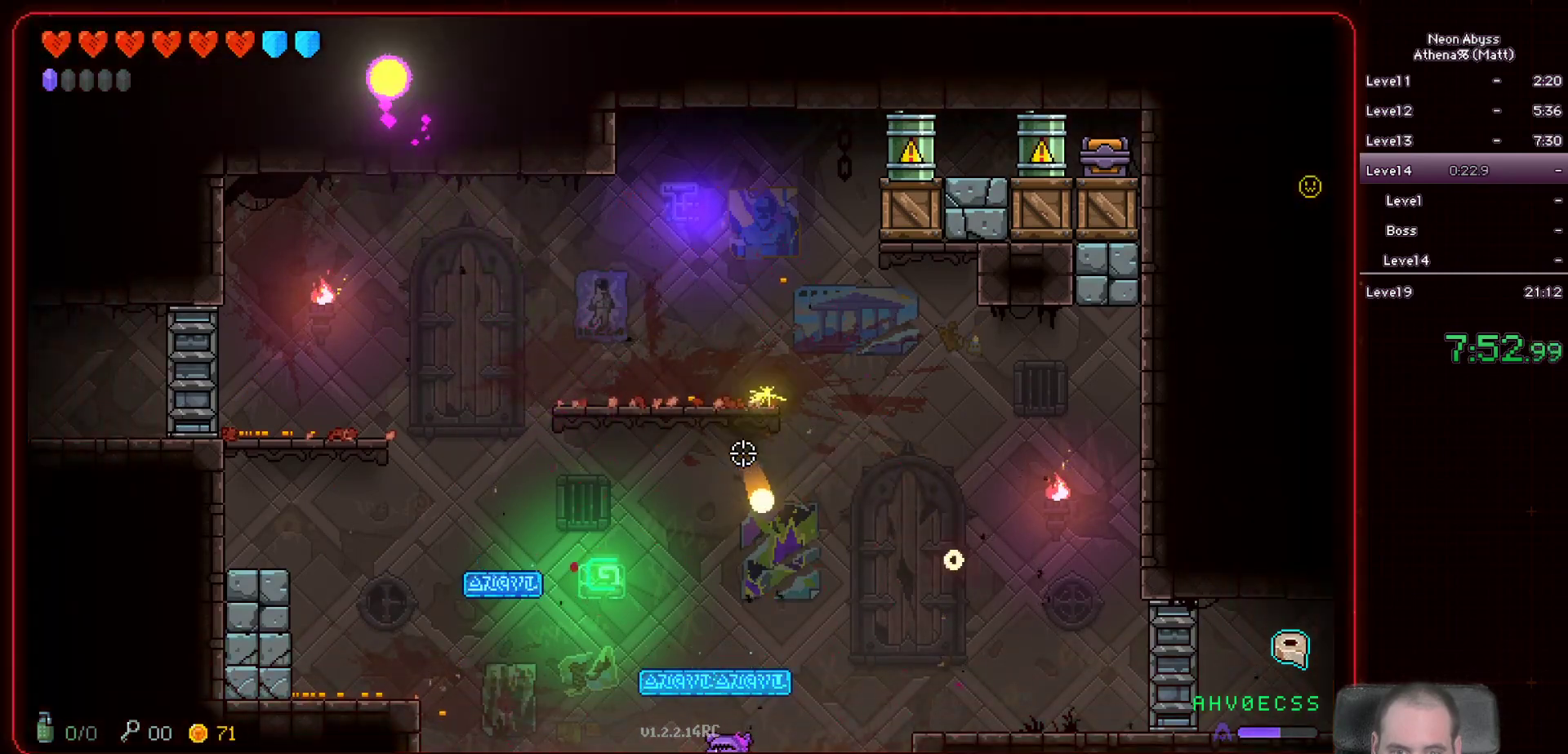
{"keys": ["s"], "mouse": ["left"], "events": [[317, "d", "up"]]}
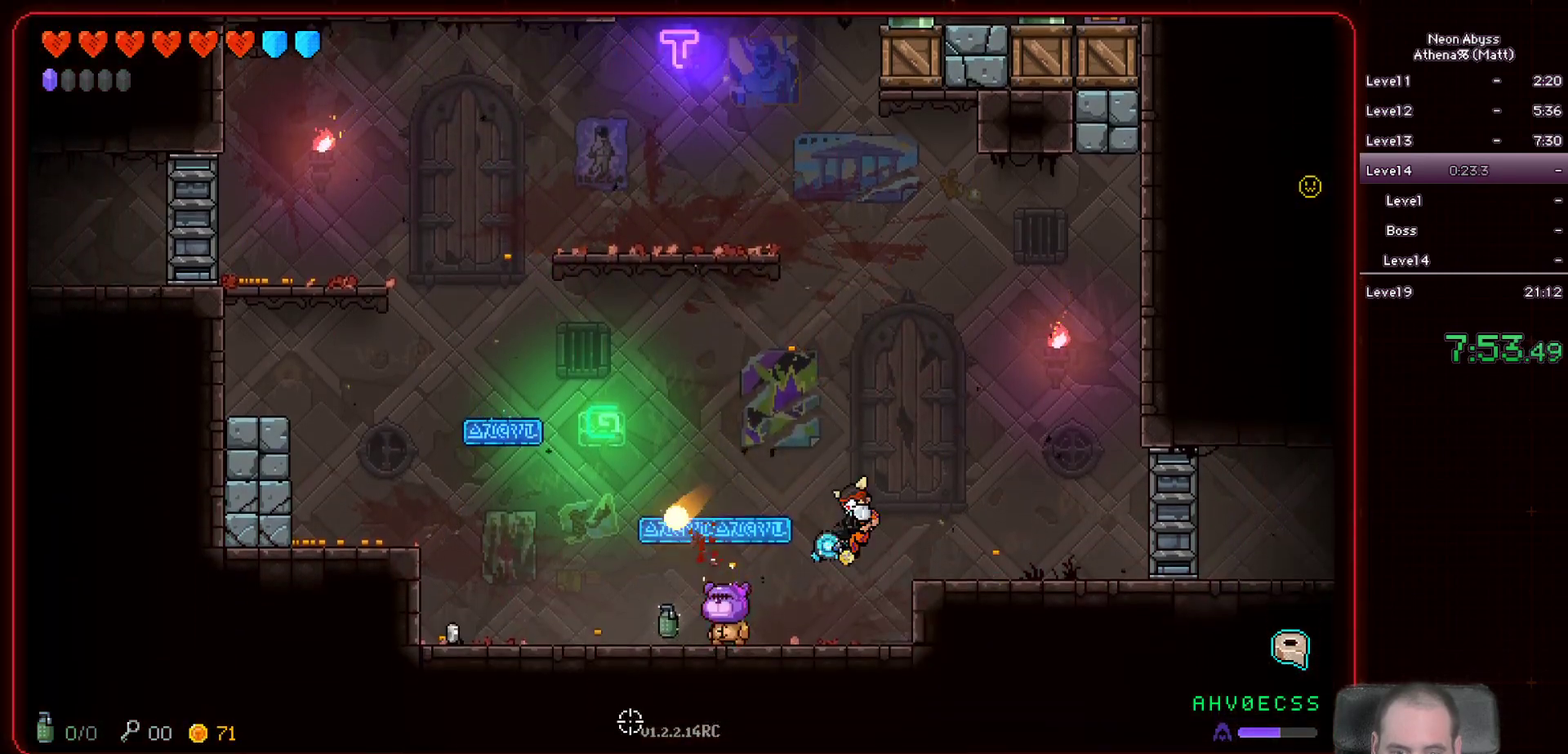
{"keys": [], "mouse": ["left"], "events": [[100, "s", "up"], [233, "a", "down"], [367, "a", "up"]]}
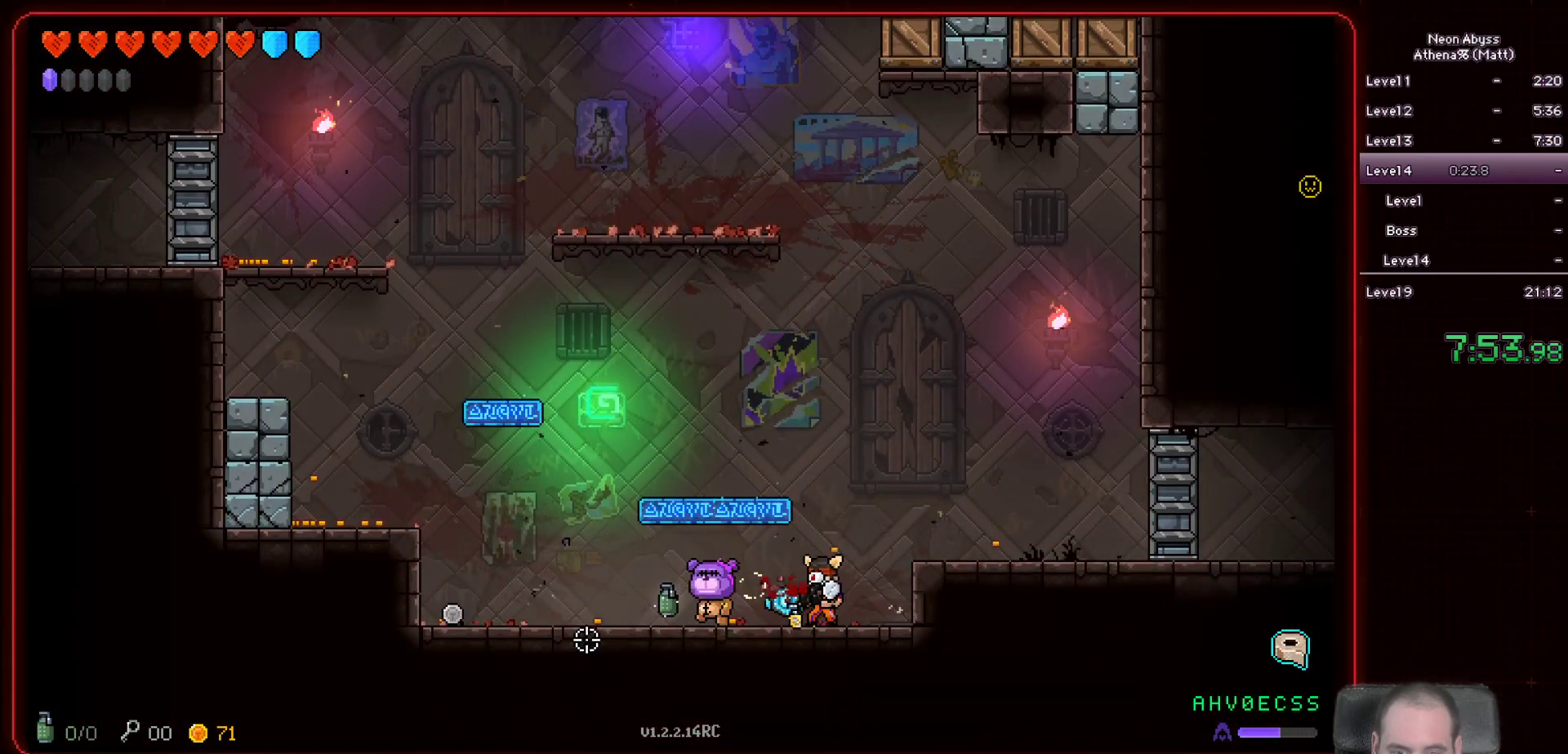
{"keys": ["a"], "mouse": ["left"], "events": [[467, "a", "down"]]}
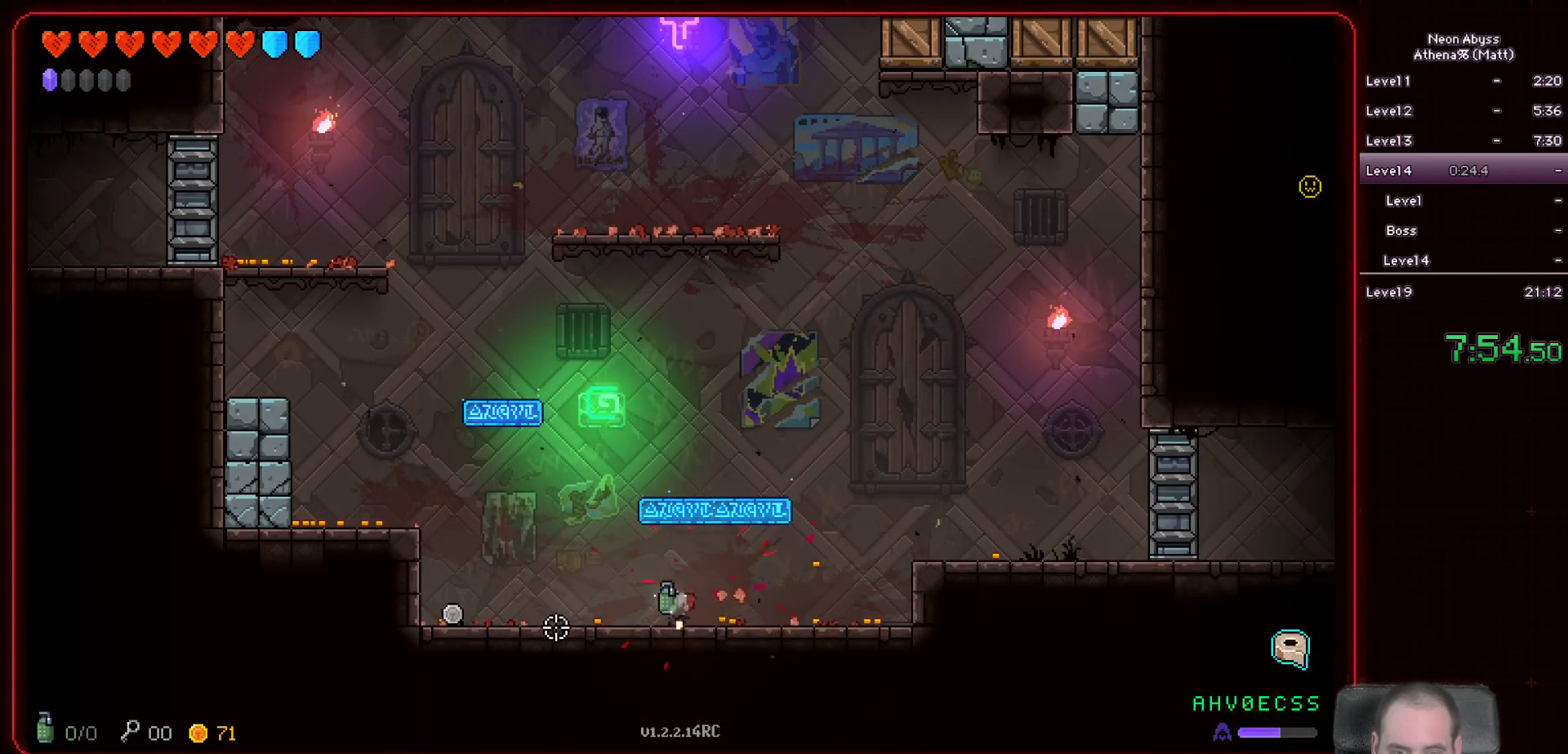
{"keys": ["a"], "mouse": [], "events": [[167, "mouse_left", "up"]]}
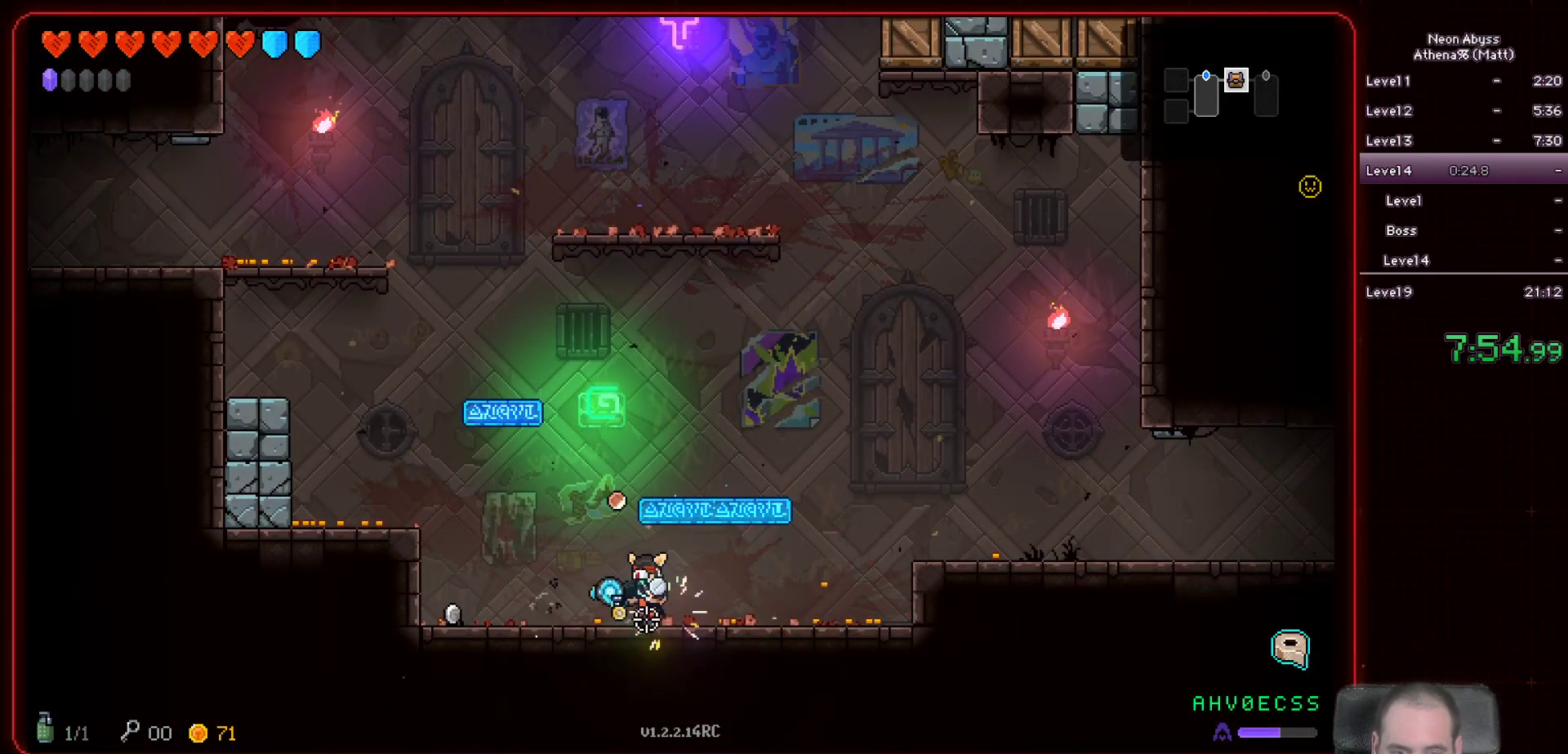
{"keys": ["a", "d"], "mouse": [], "events": [[450, "d", "down"]]}
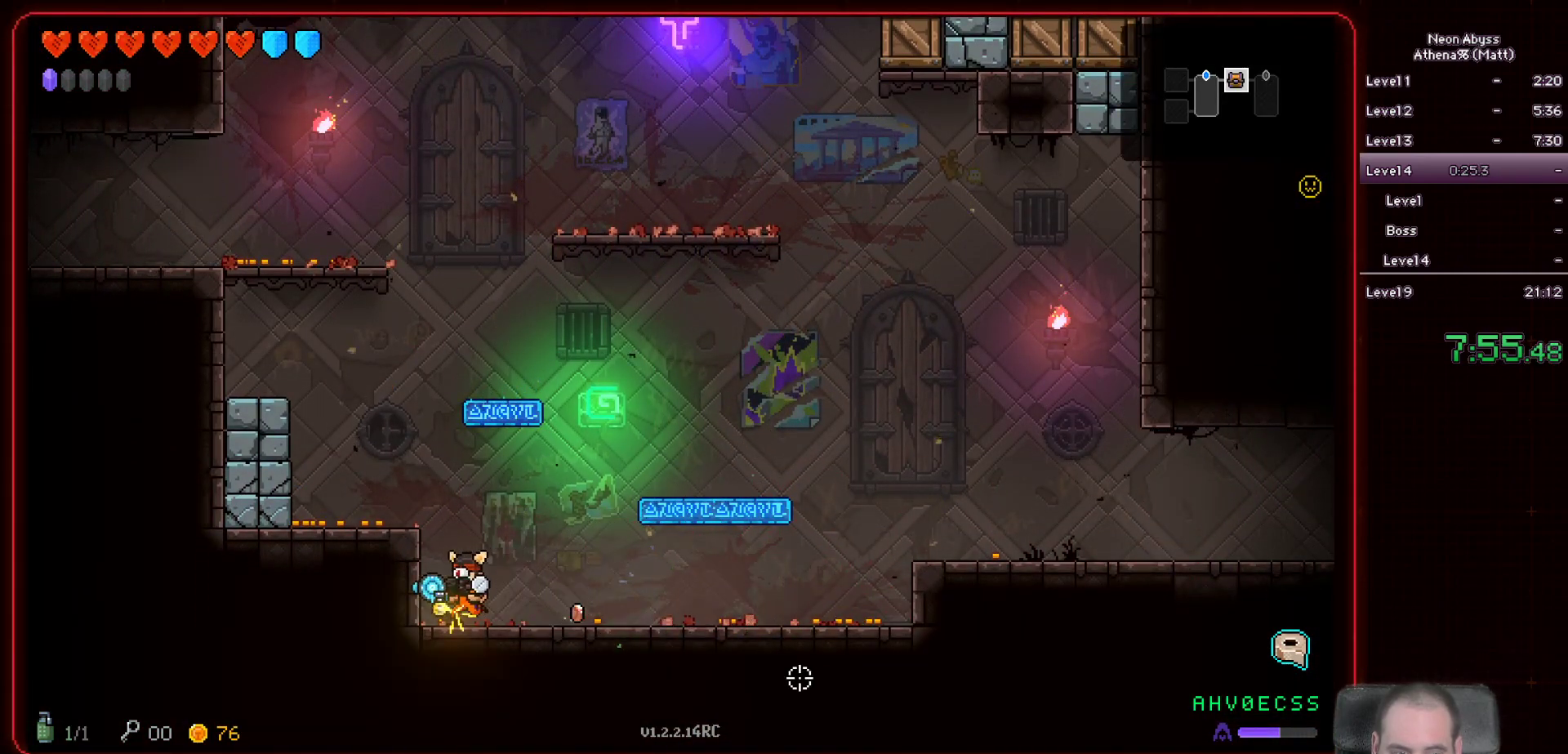
{"keys": ["d"], "mouse": [], "events": [[67, "a", "up"]]}
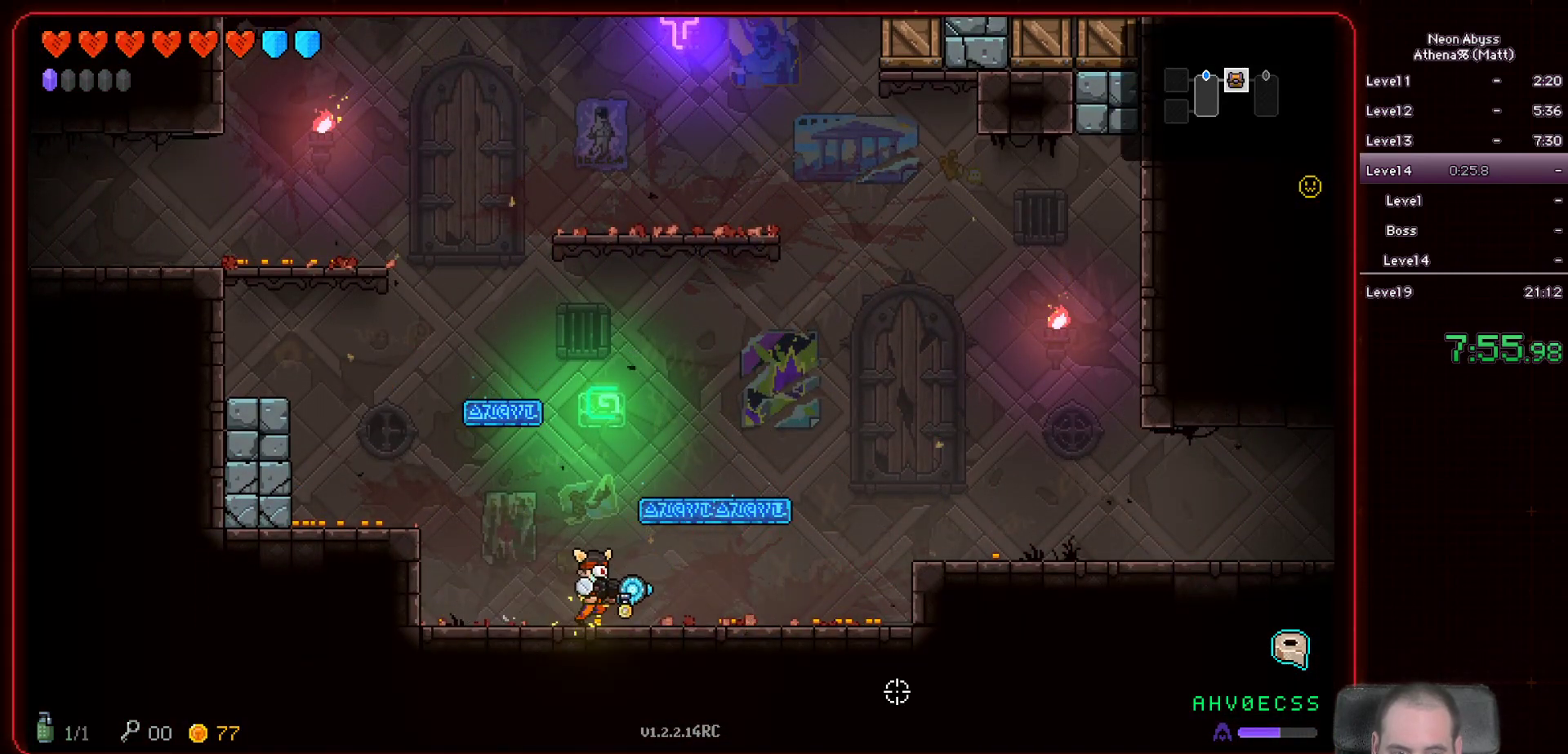
{"keys": ["d", "space"], "mouse": [], "events": [[467, "space", "down"]]}
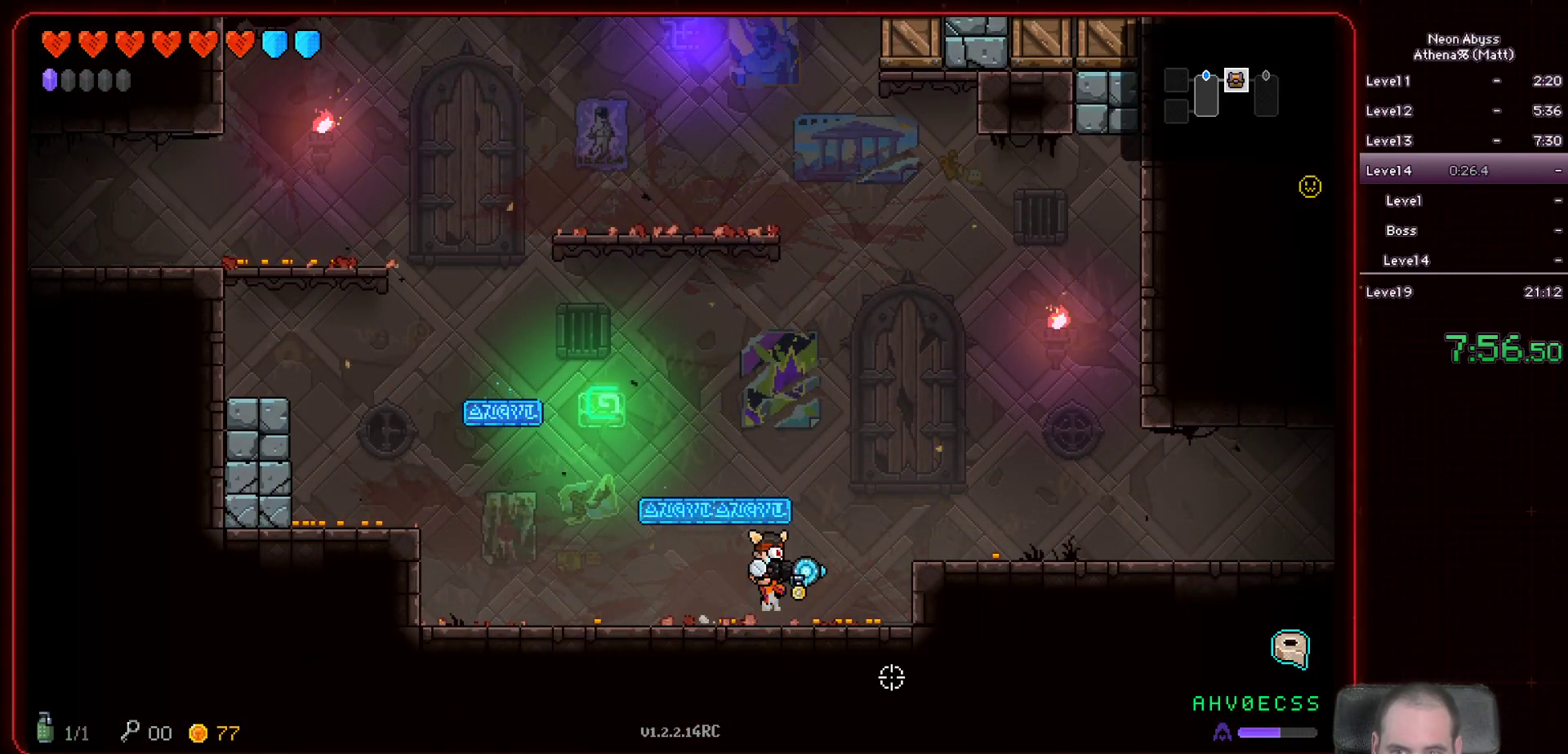
{"keys": ["d"], "mouse": [], "events": [[167, "space", "up"]]}
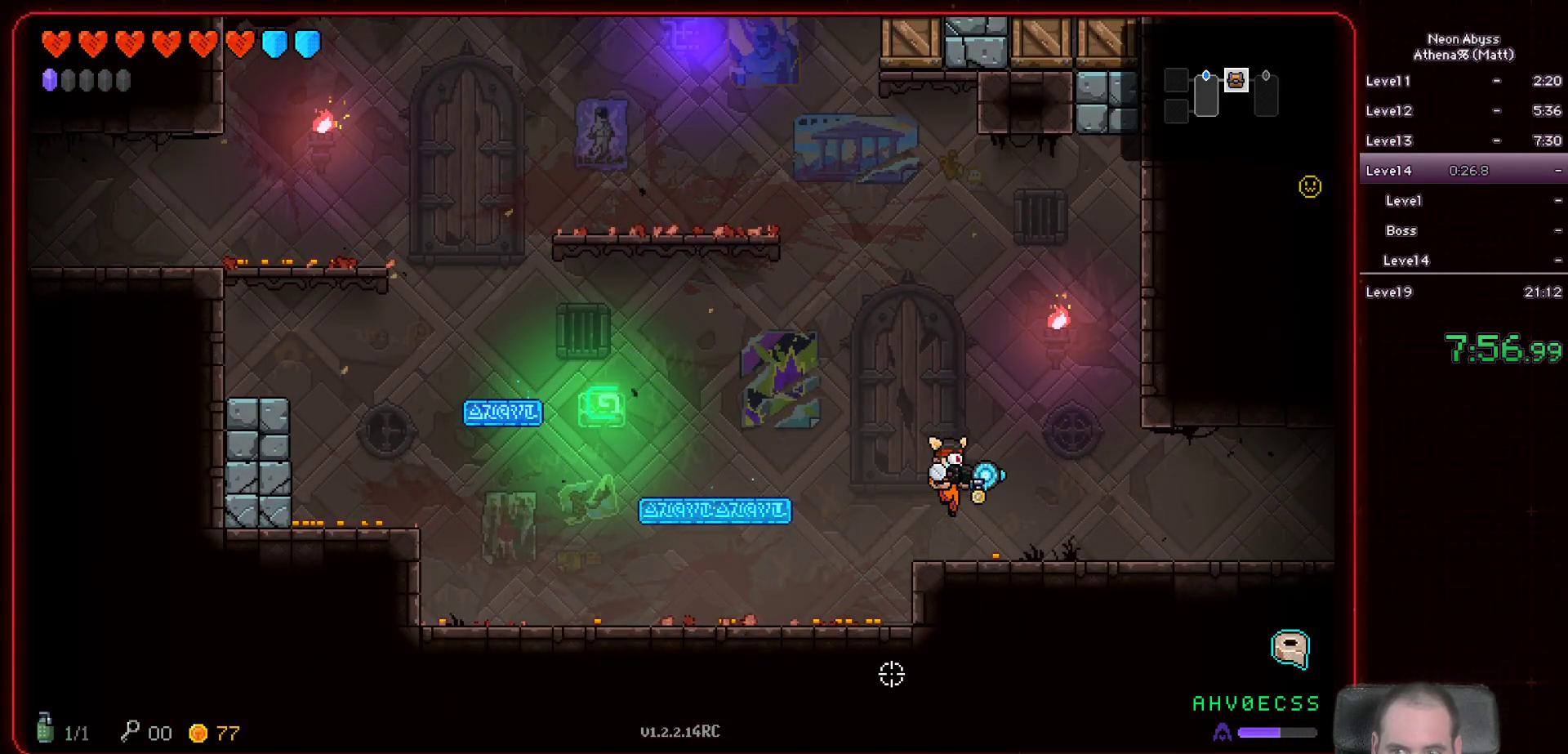
{"keys": ["d", "shift"], "mouse": [], "events": [[33, "shift", "down"], [167, "shift", "up"], [467, "shift", "down"]]}
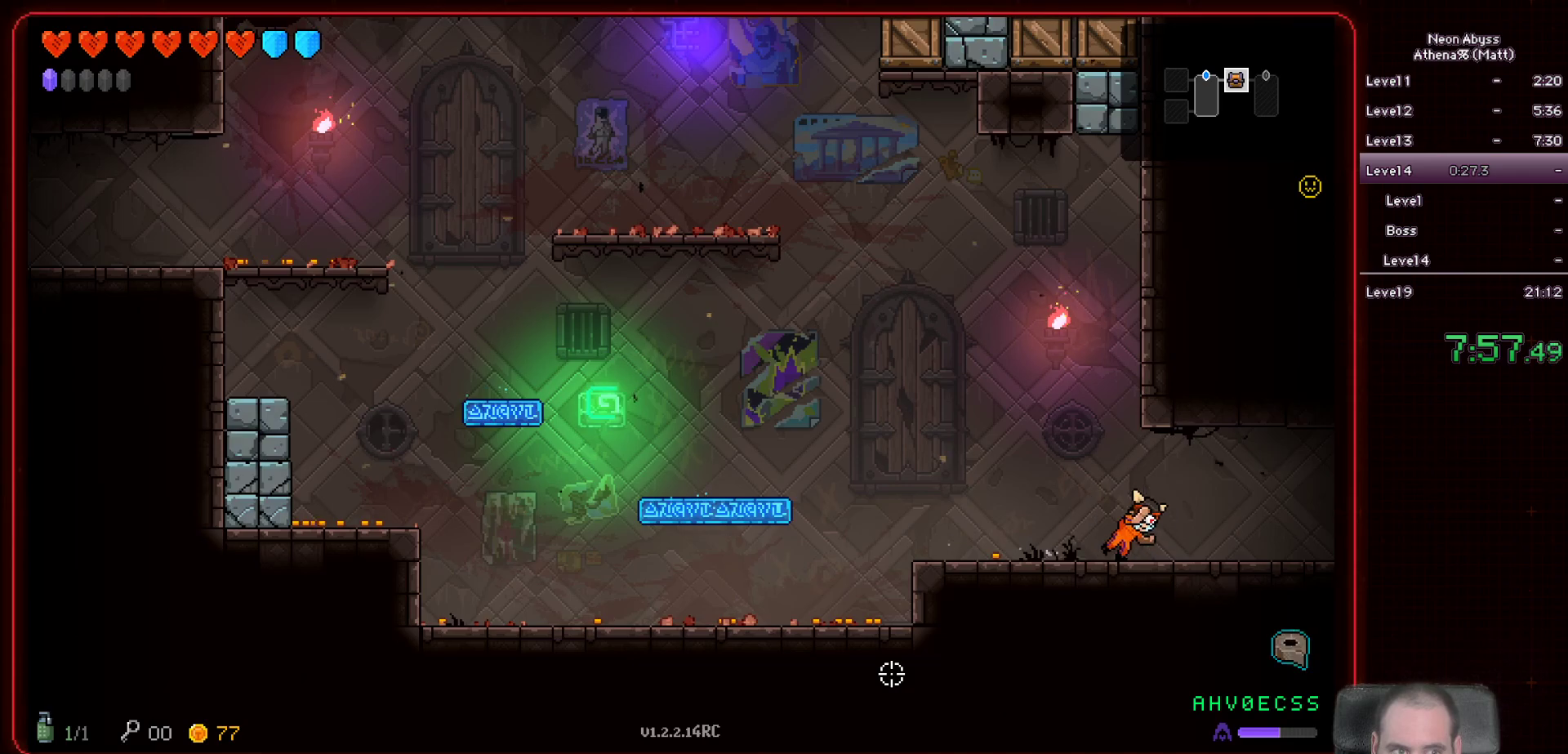
{"keys": ["d"], "mouse": [], "events": [[100, "shift", "up"]]}
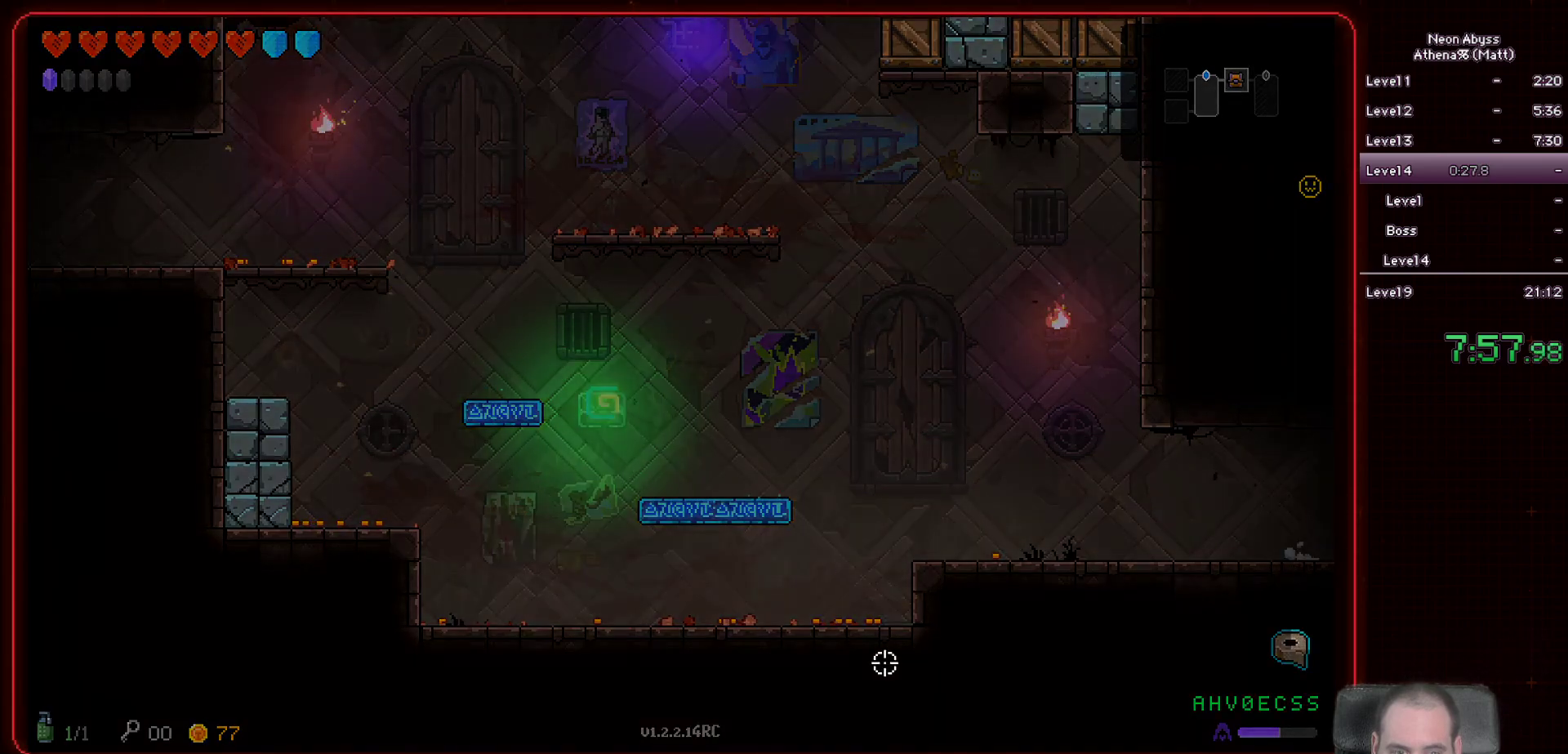
{"keys": ["d"], "mouse": [], "events": []}
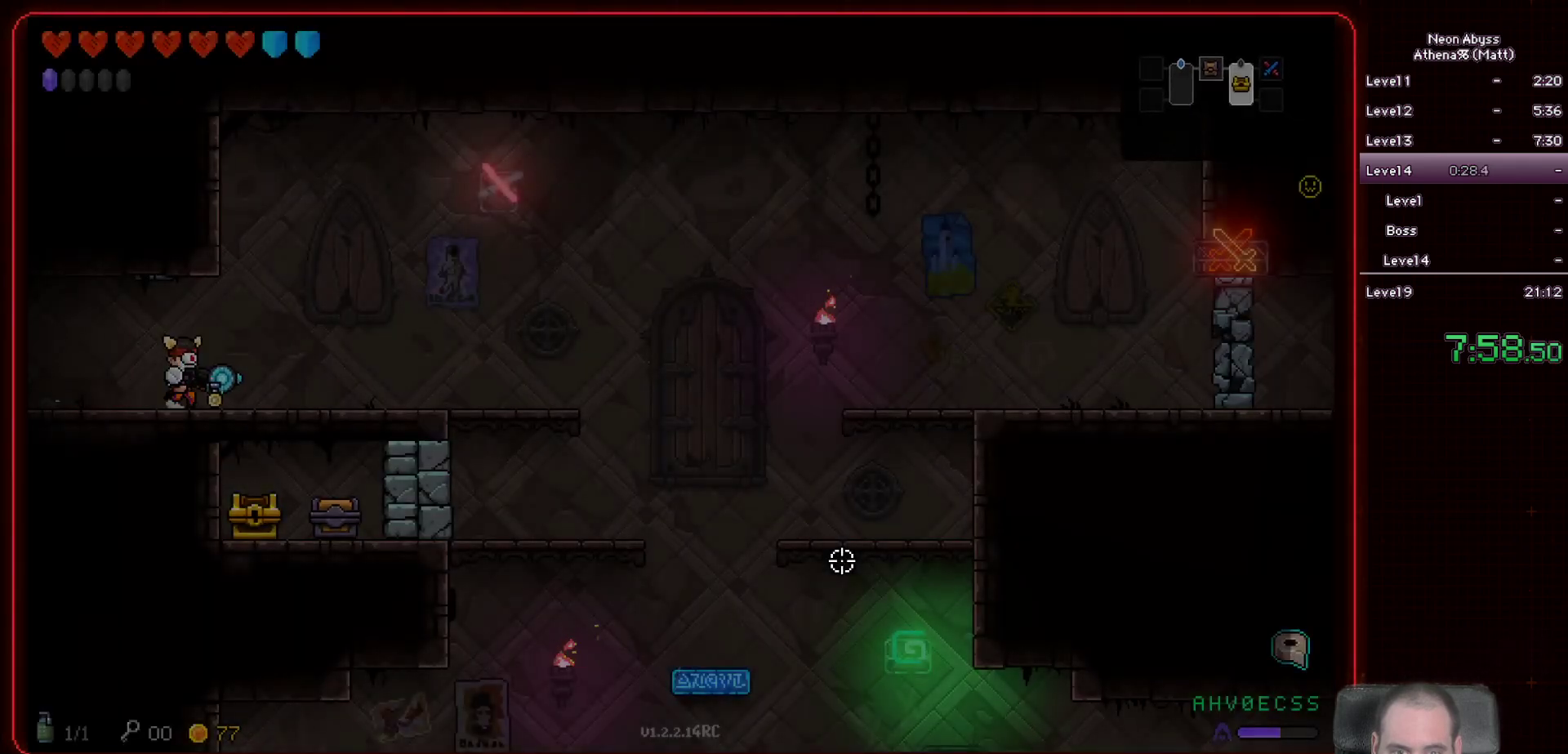
{"keys": ["d"], "mouse": [], "events": []}
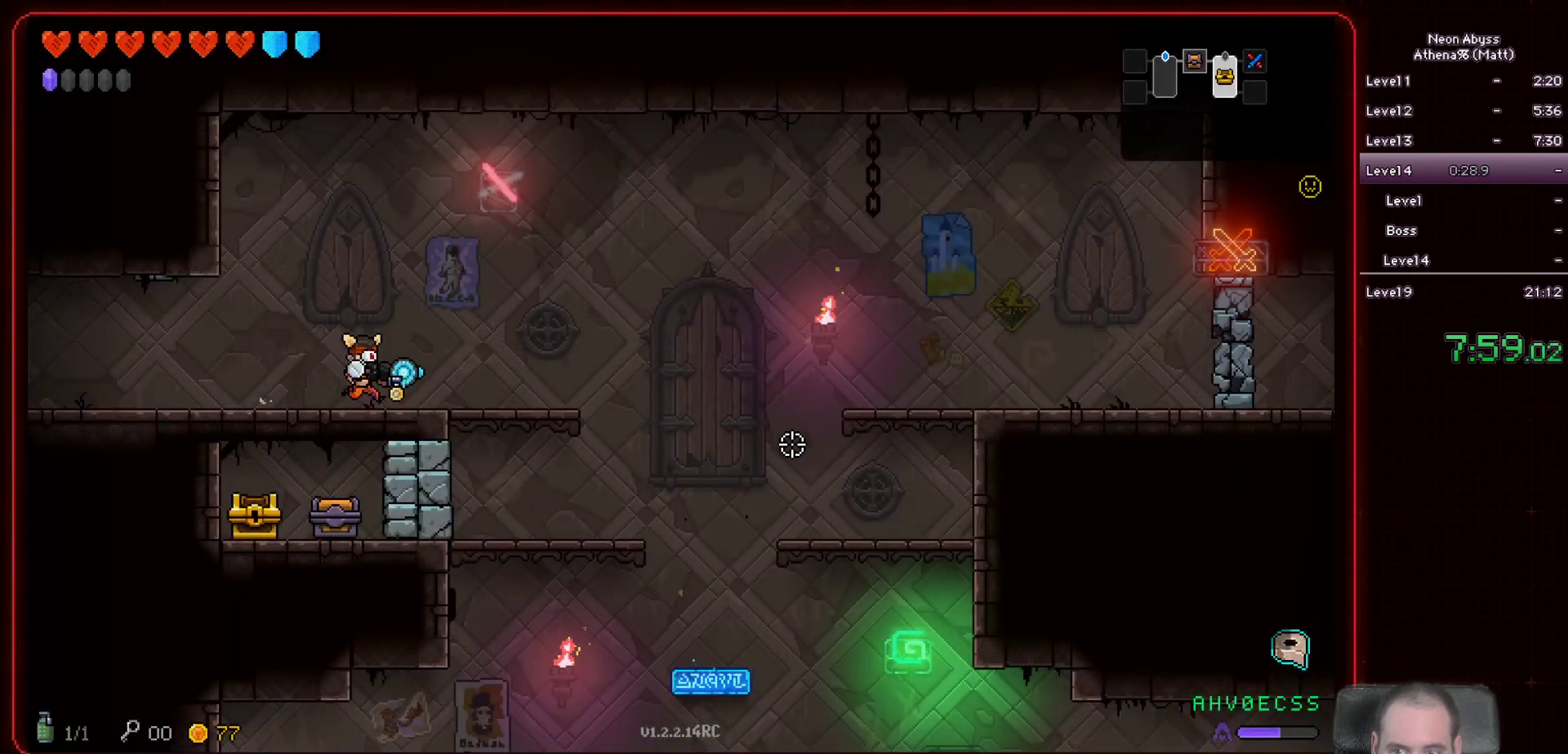
{"keys": ["d"], "mouse": [], "events": [[233, "space", "down"], [417, "space", "up"]]}
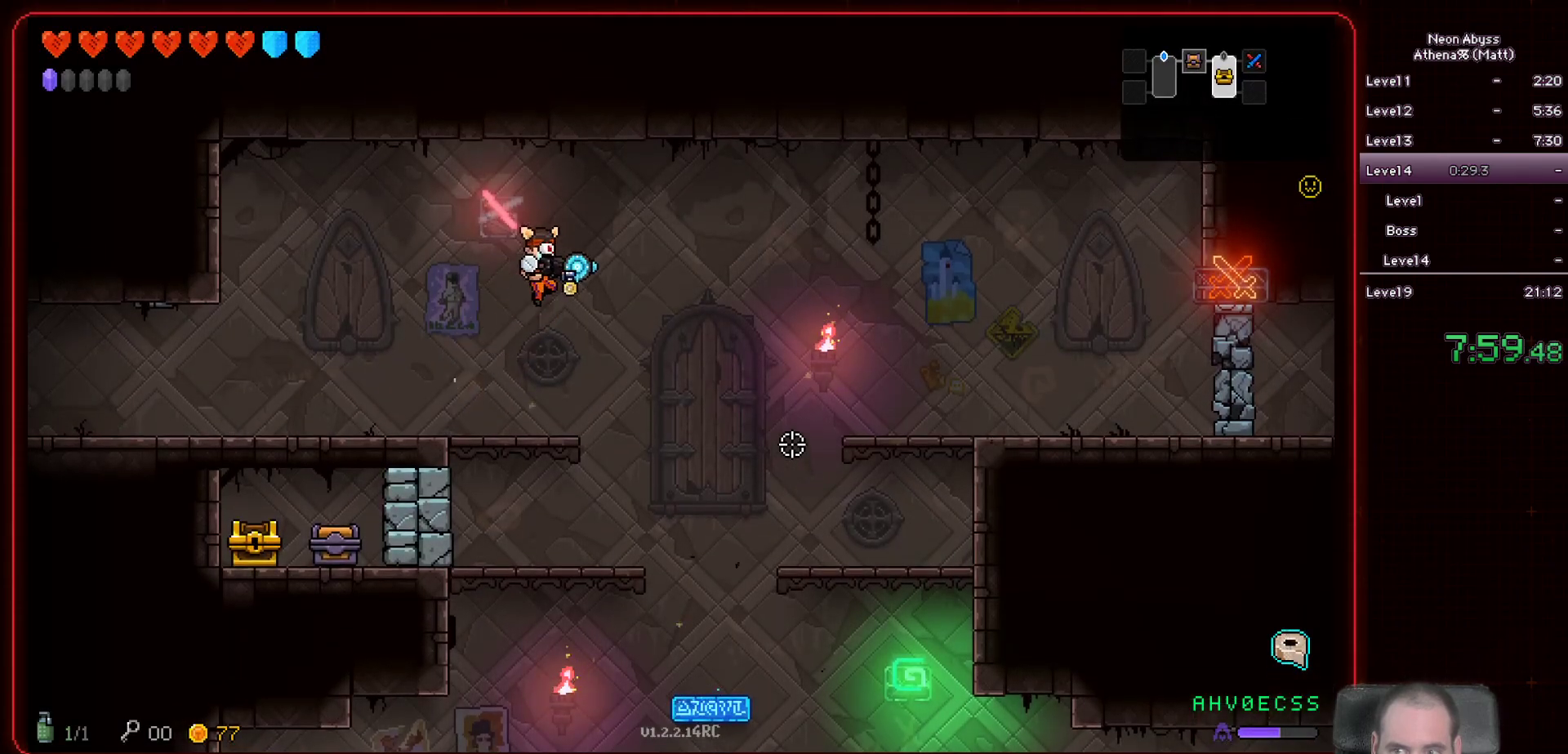
{"keys": ["s"], "mouse": [], "events": [[83, "s", "down"], [283, "d", "up"]]}
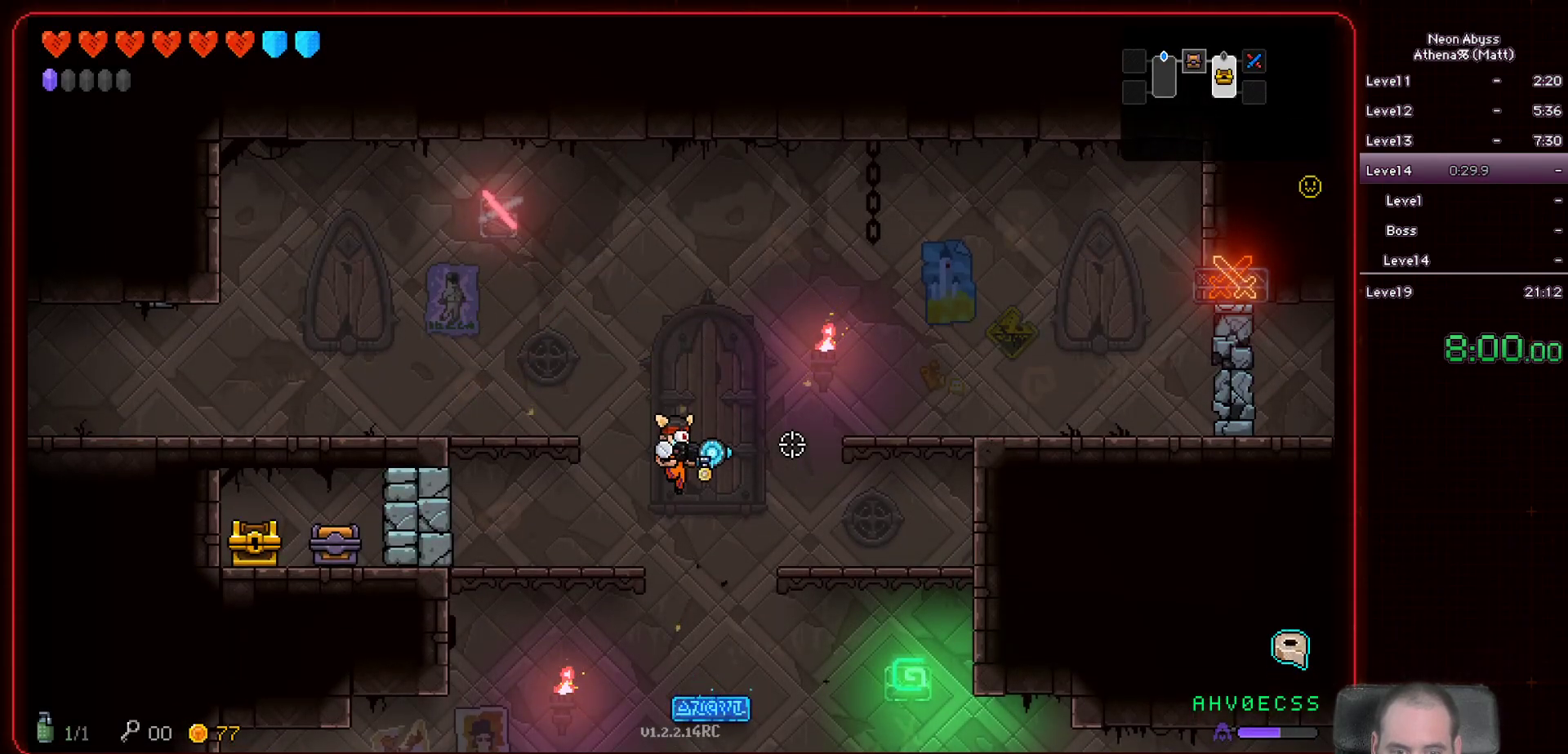
{"keys": ["d"], "mouse": [], "events": [[283, "d", "down"], [400, "s", "up"]]}
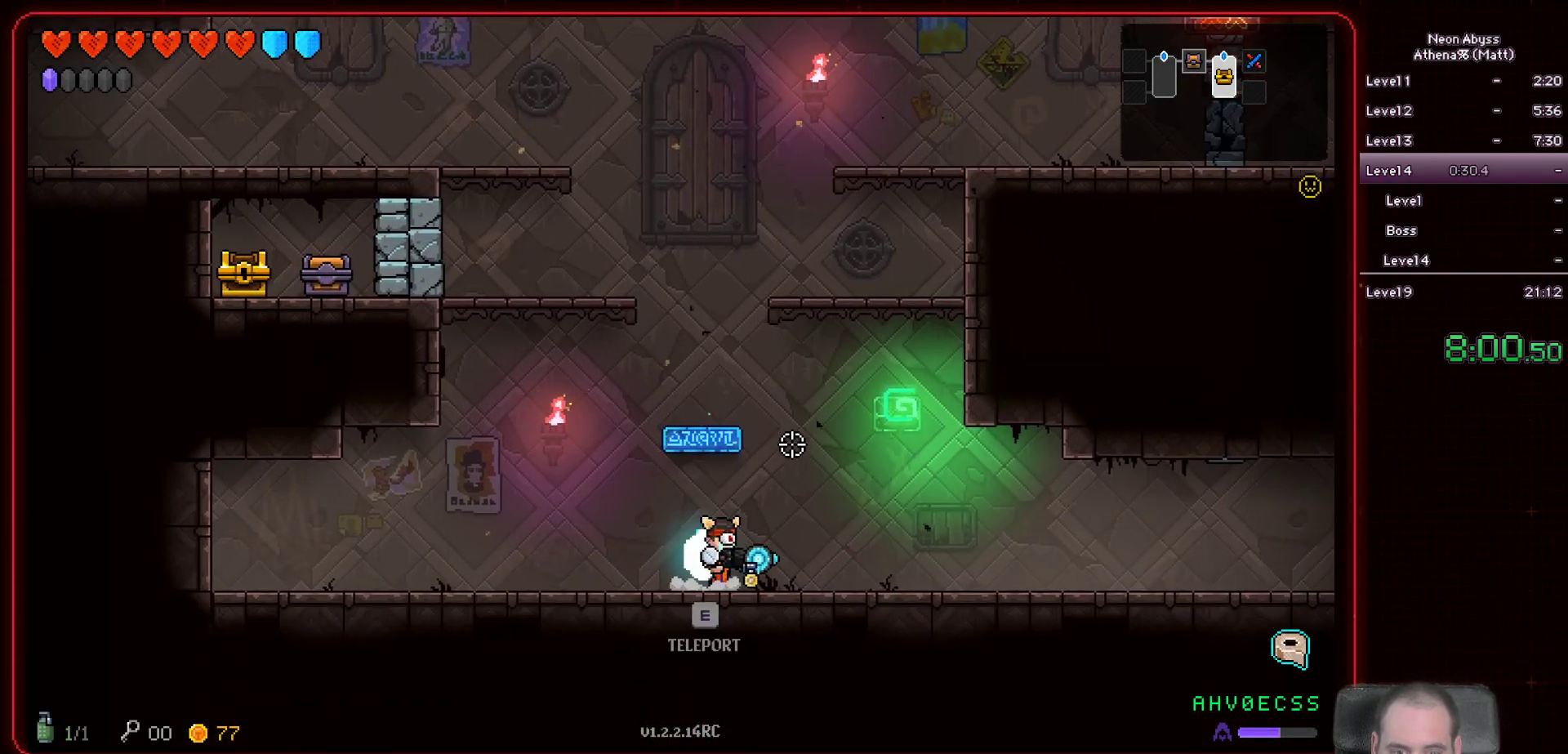
{"keys": ["d"], "mouse": [], "events": [[167, "shift", "down"], [283, "shift", "up"]]}
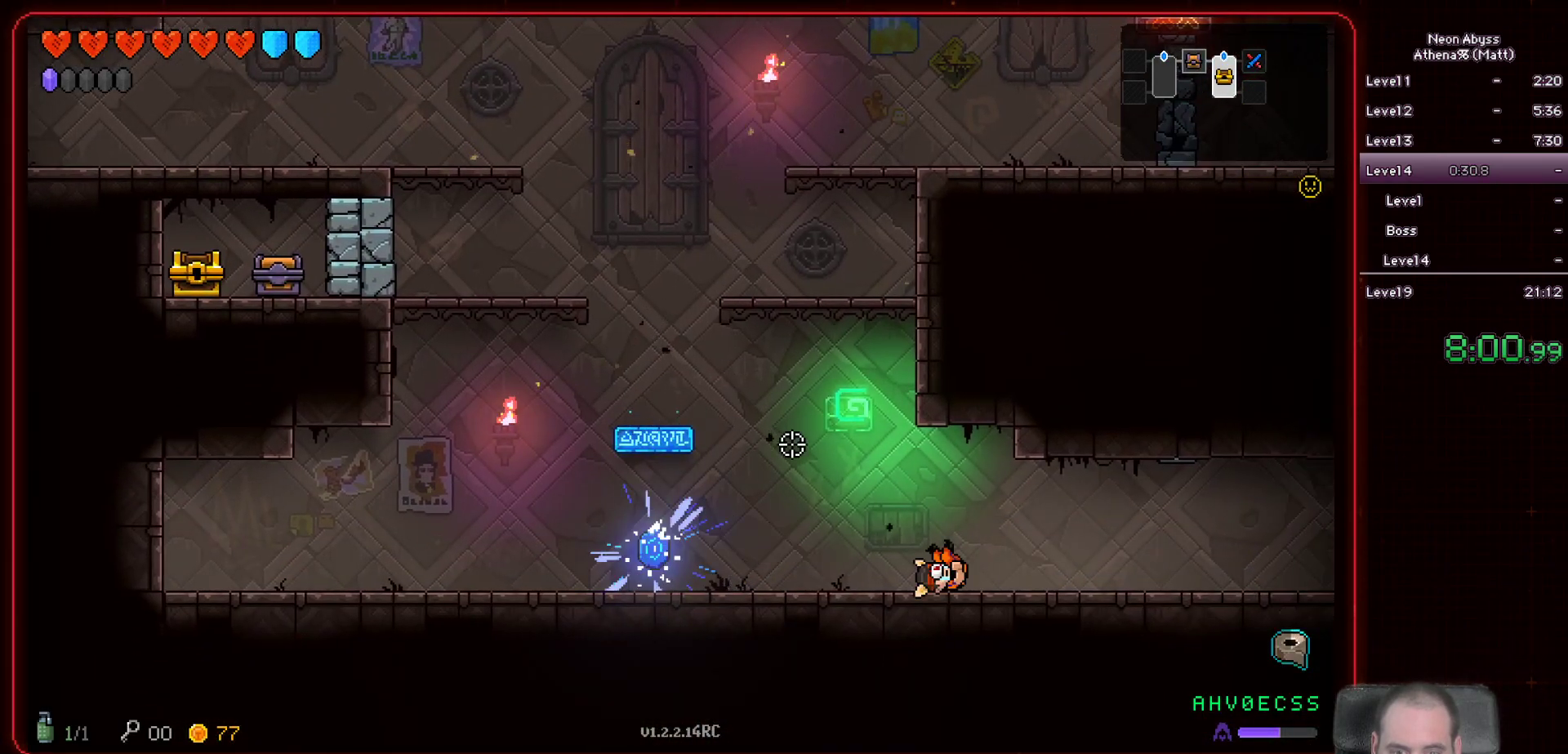
{"keys": ["d"], "mouse": [], "events": []}
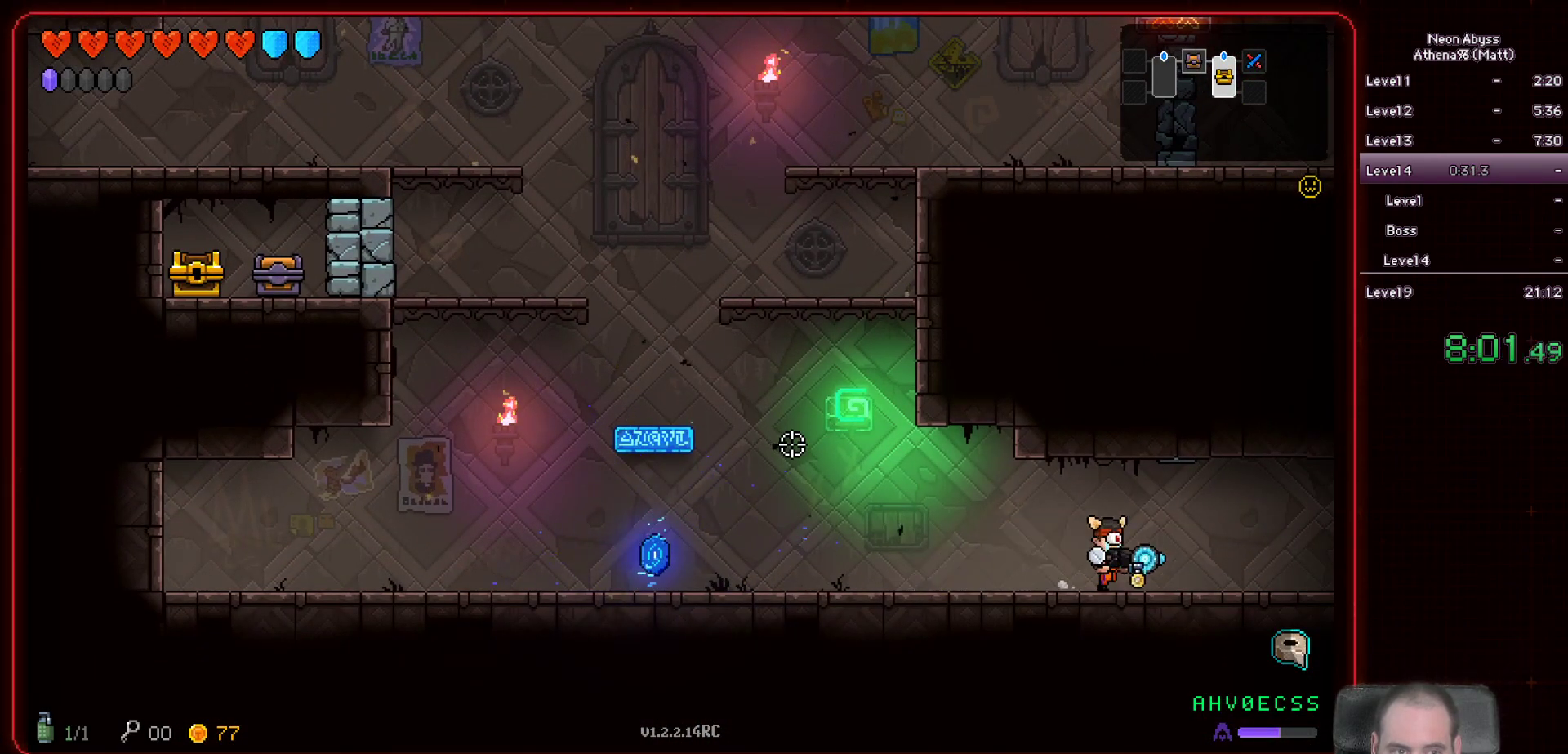
{"keys": ["d"], "mouse": [], "events": []}
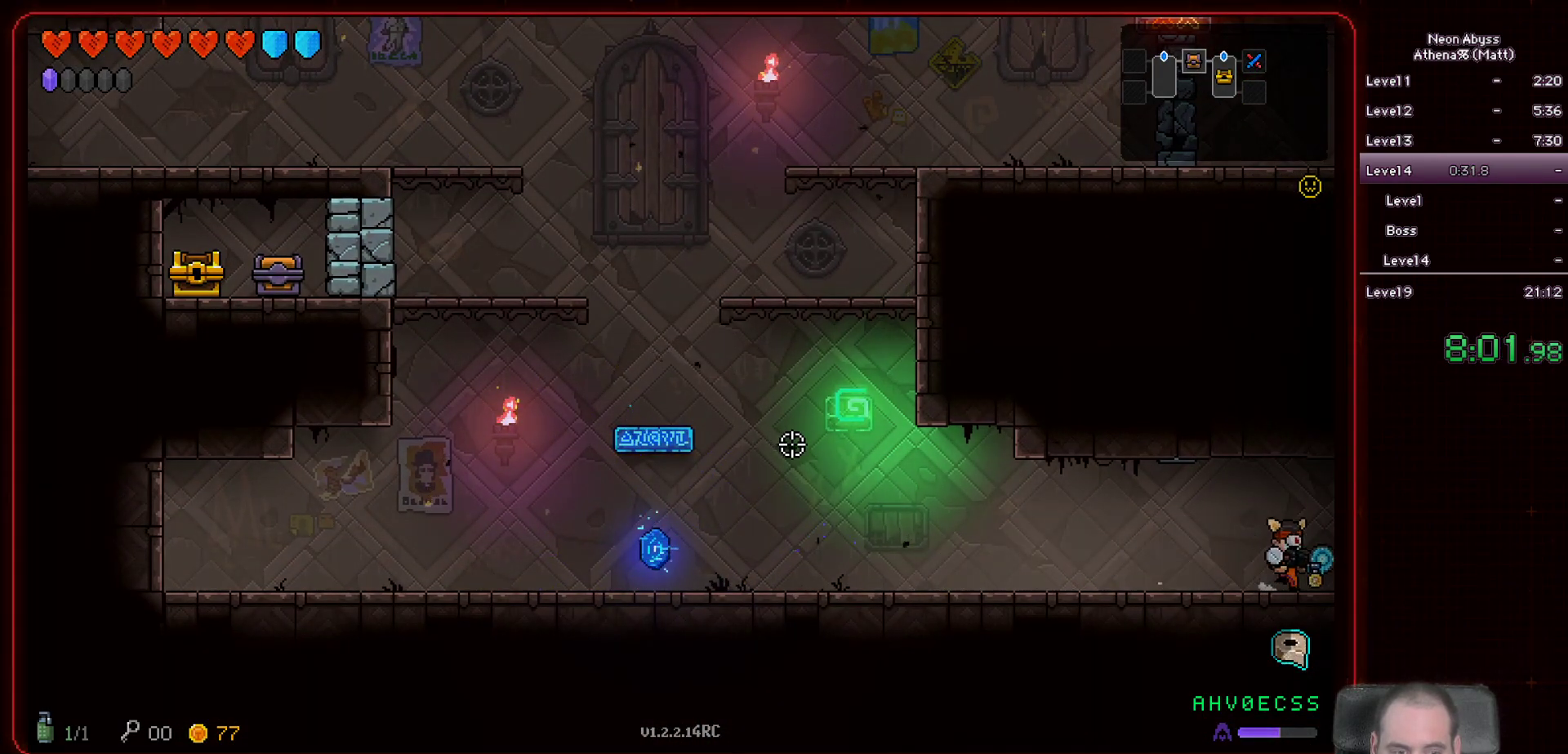
{"keys": ["d"], "mouse": [], "events": []}
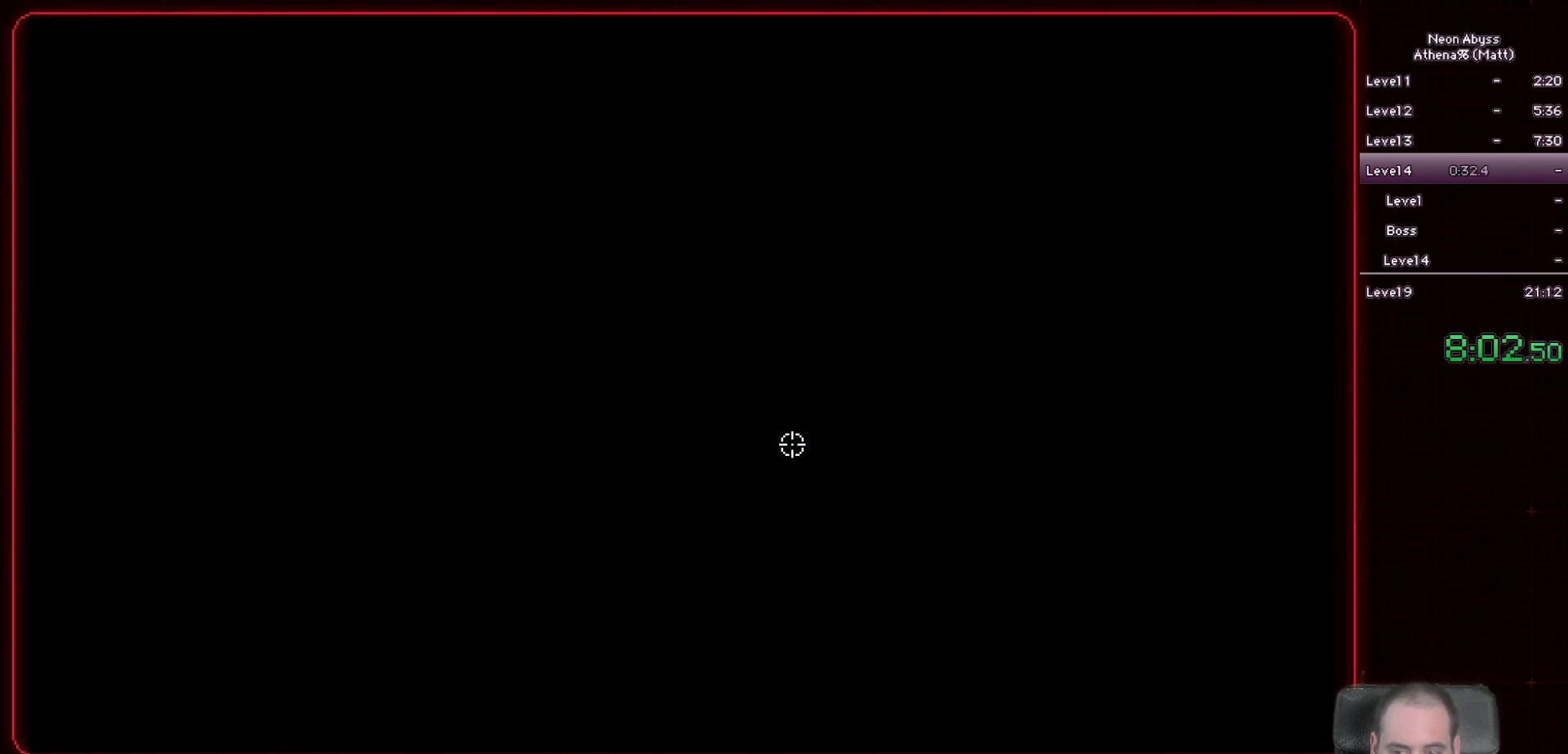
{"keys": ["d", "space"], "mouse": [], "events": [[450, "space", "down"]]}
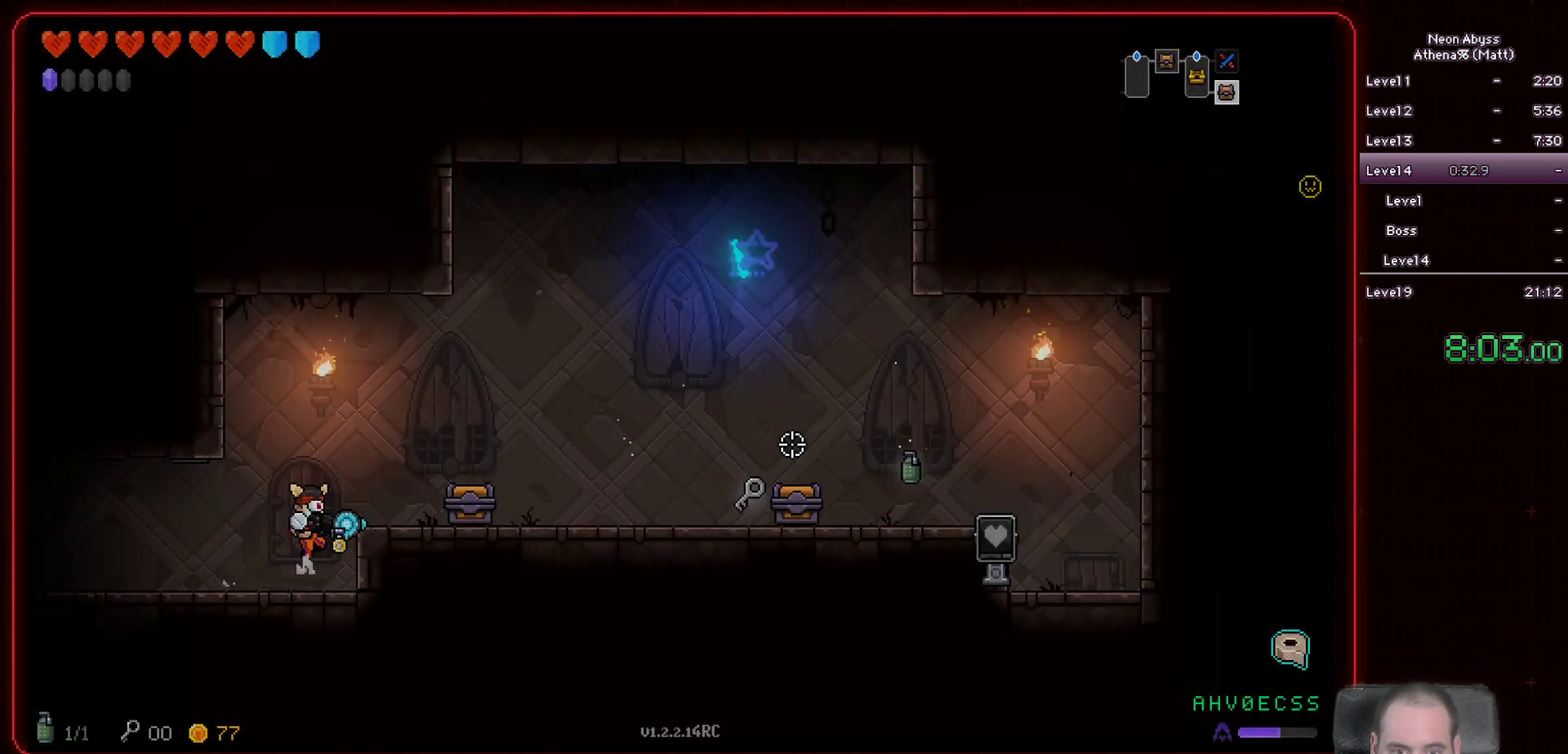
{"keys": ["d"], "mouse": [], "events": [[133, "space", "up"]]}
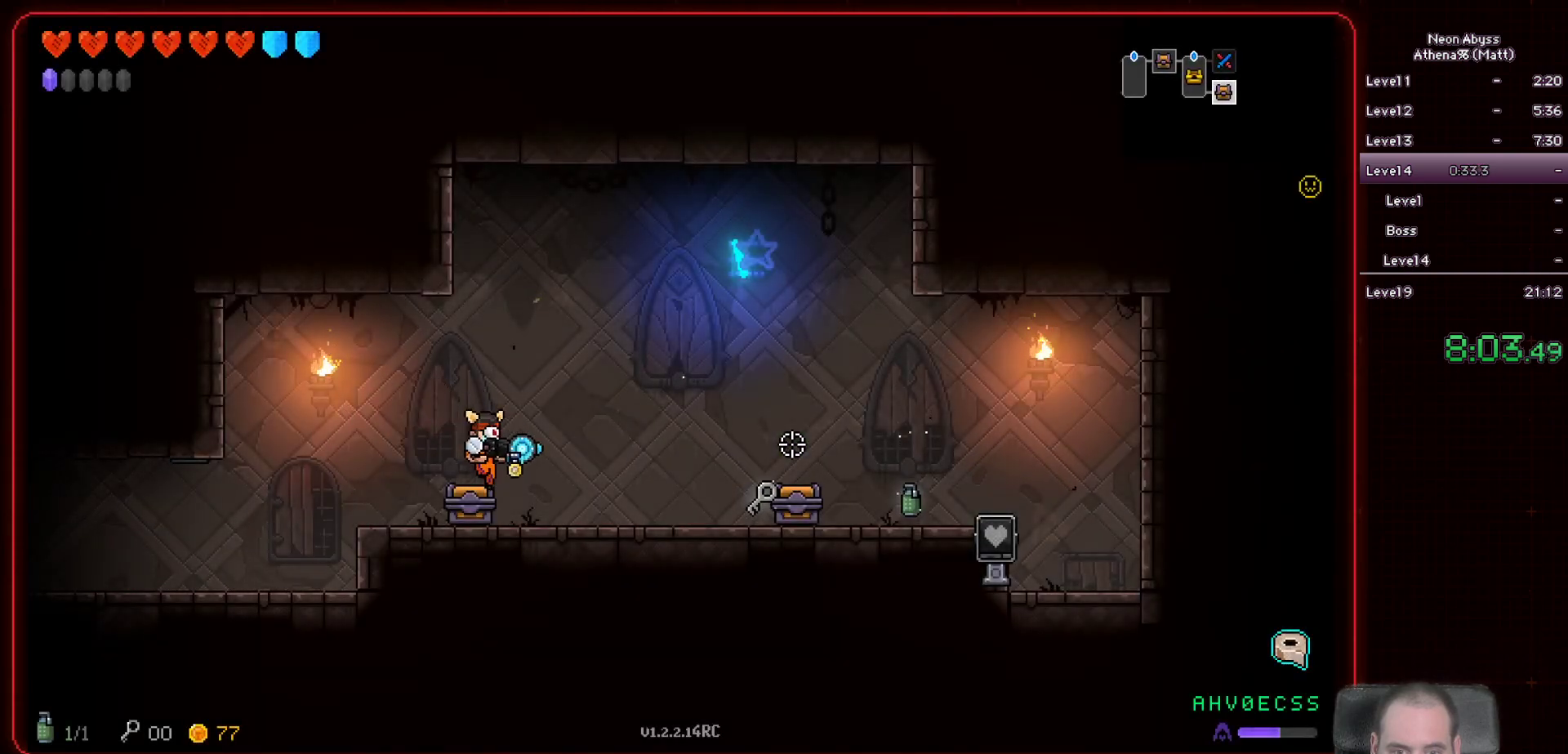
{"keys": ["d"], "mouse": [], "events": []}
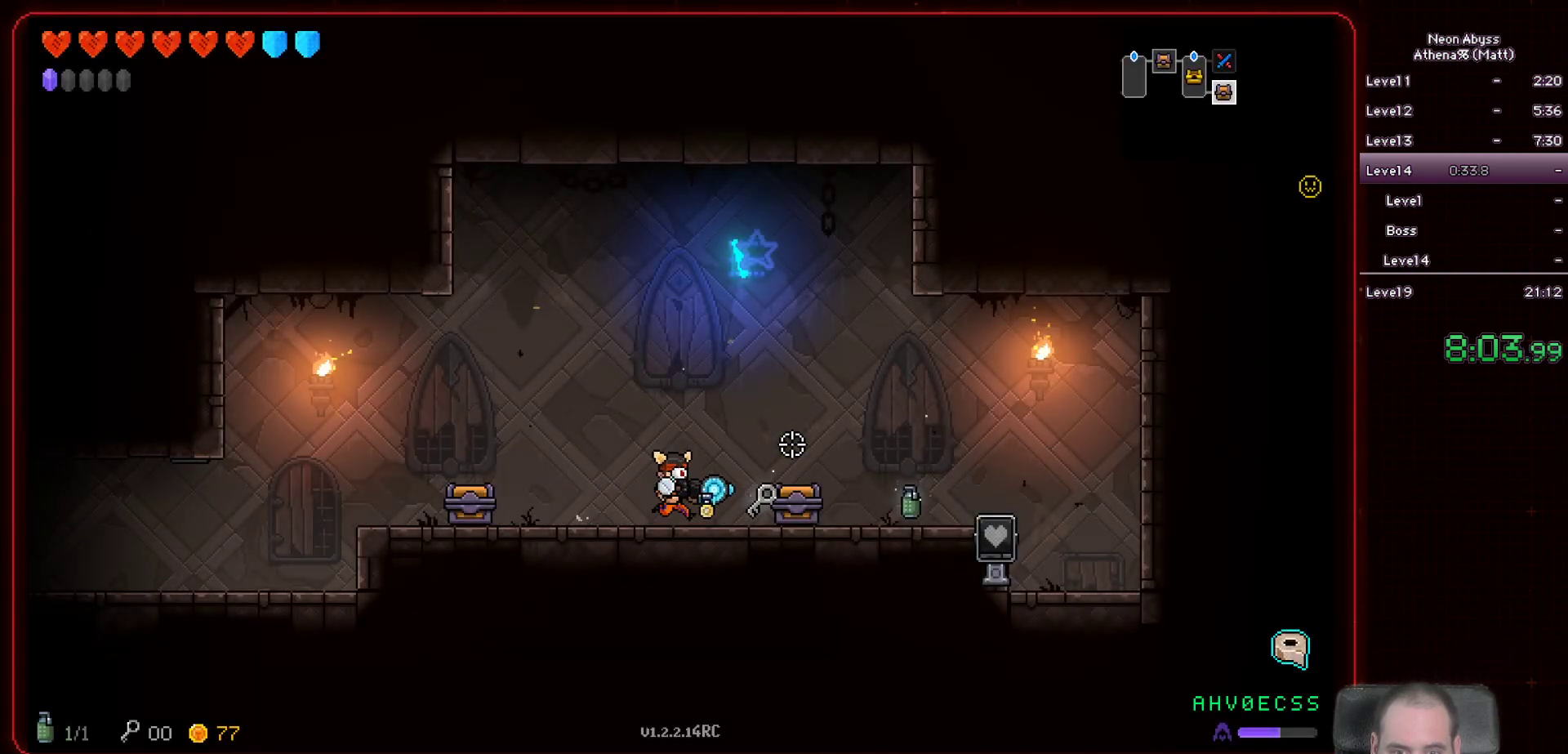
{"keys": ["d"], "mouse": [], "events": []}
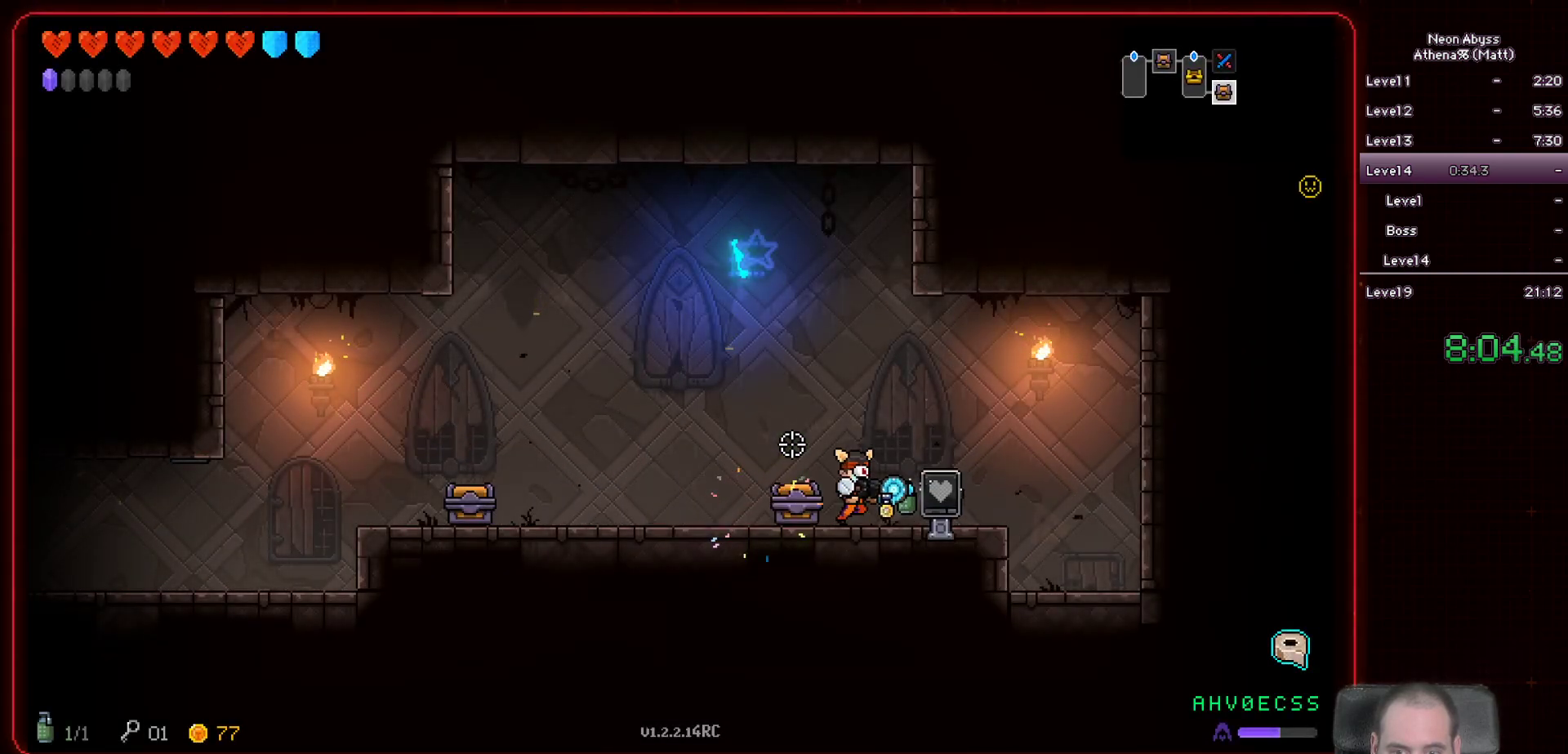
{"keys": ["a", "e"], "mouse": [], "events": [[283, "d", "up"], [317, "a", "down"], [467, "e", "down"]]}
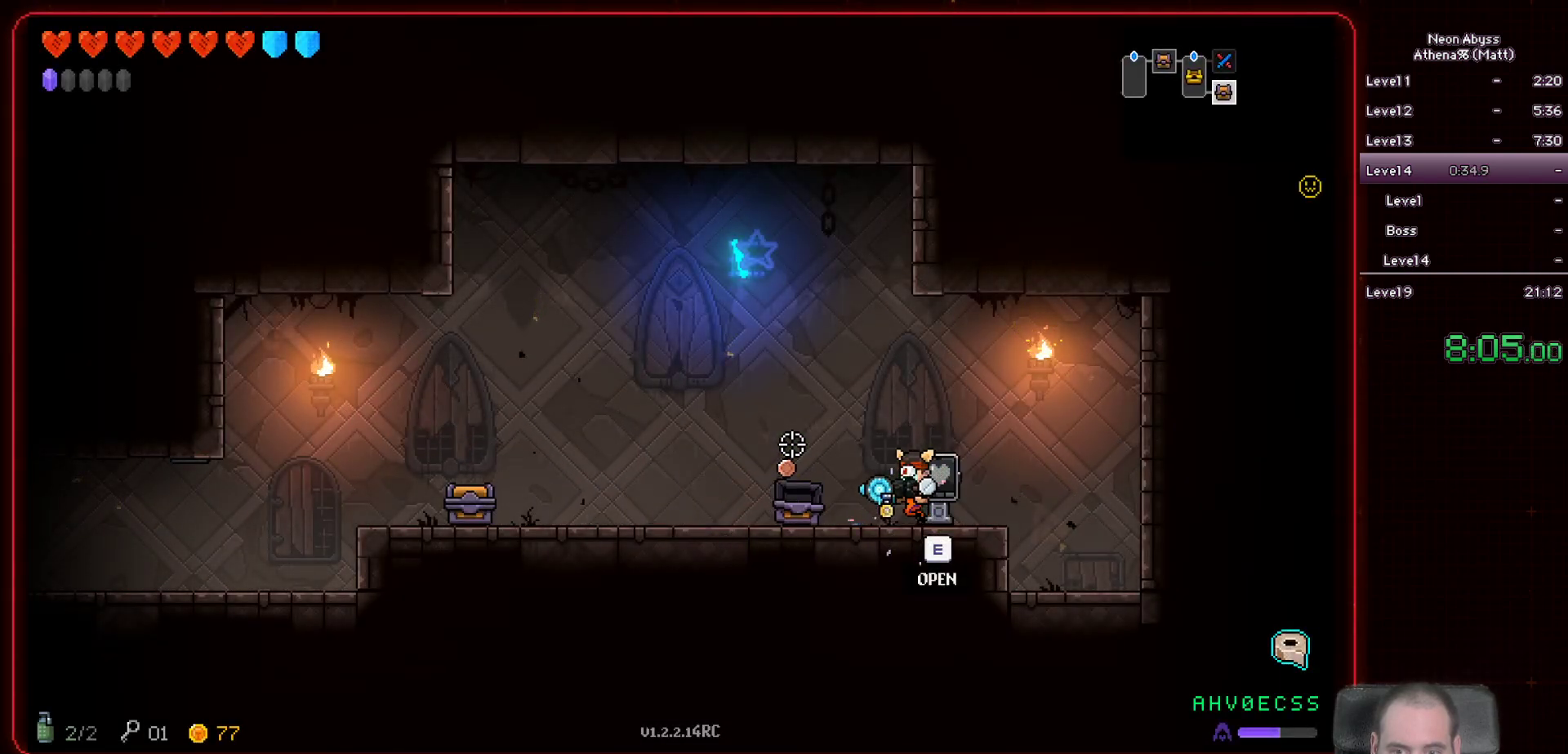
{"keys": ["a"], "mouse": [], "events": [[100, "e", "up"]]}
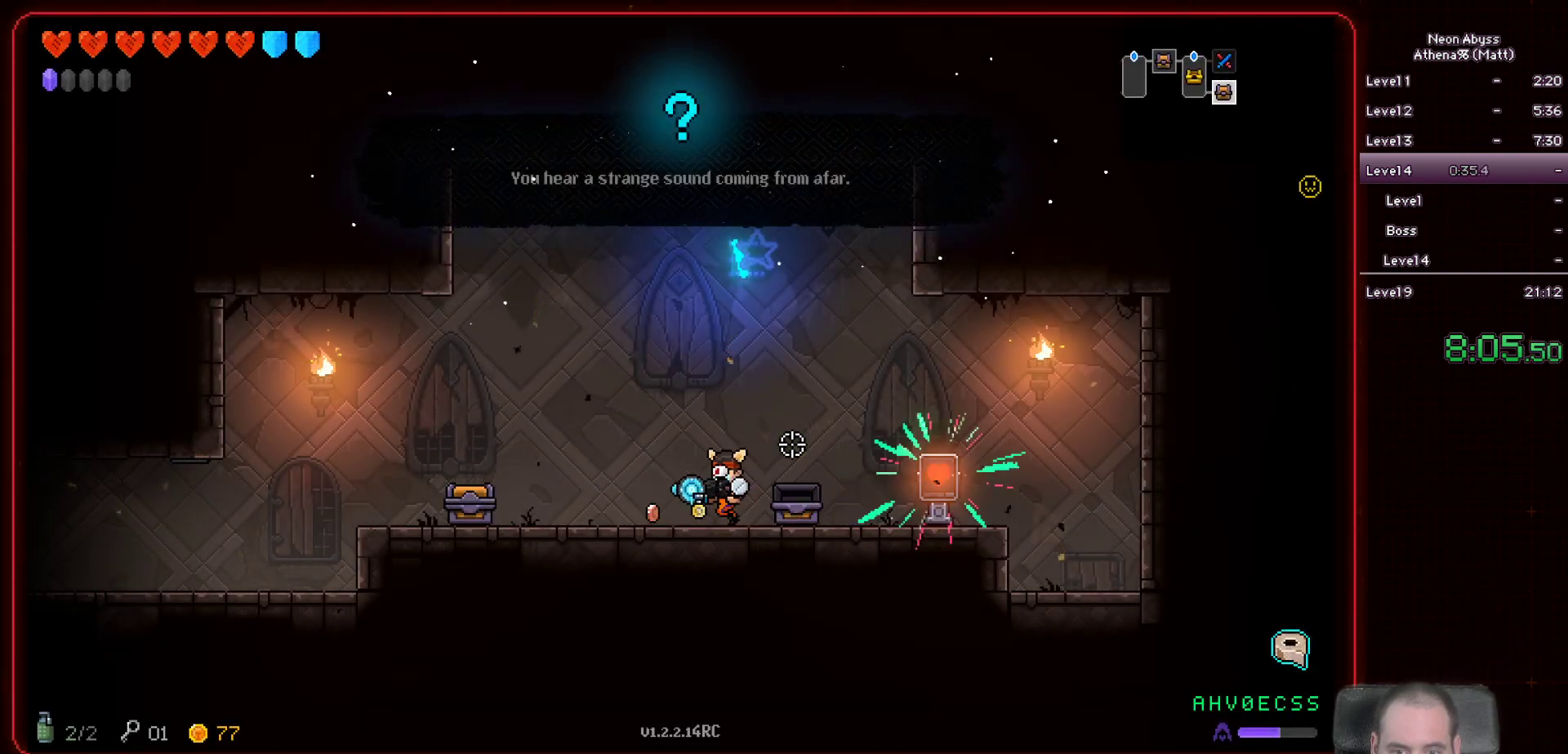
{"keys": ["a"], "mouse": [], "events": []}
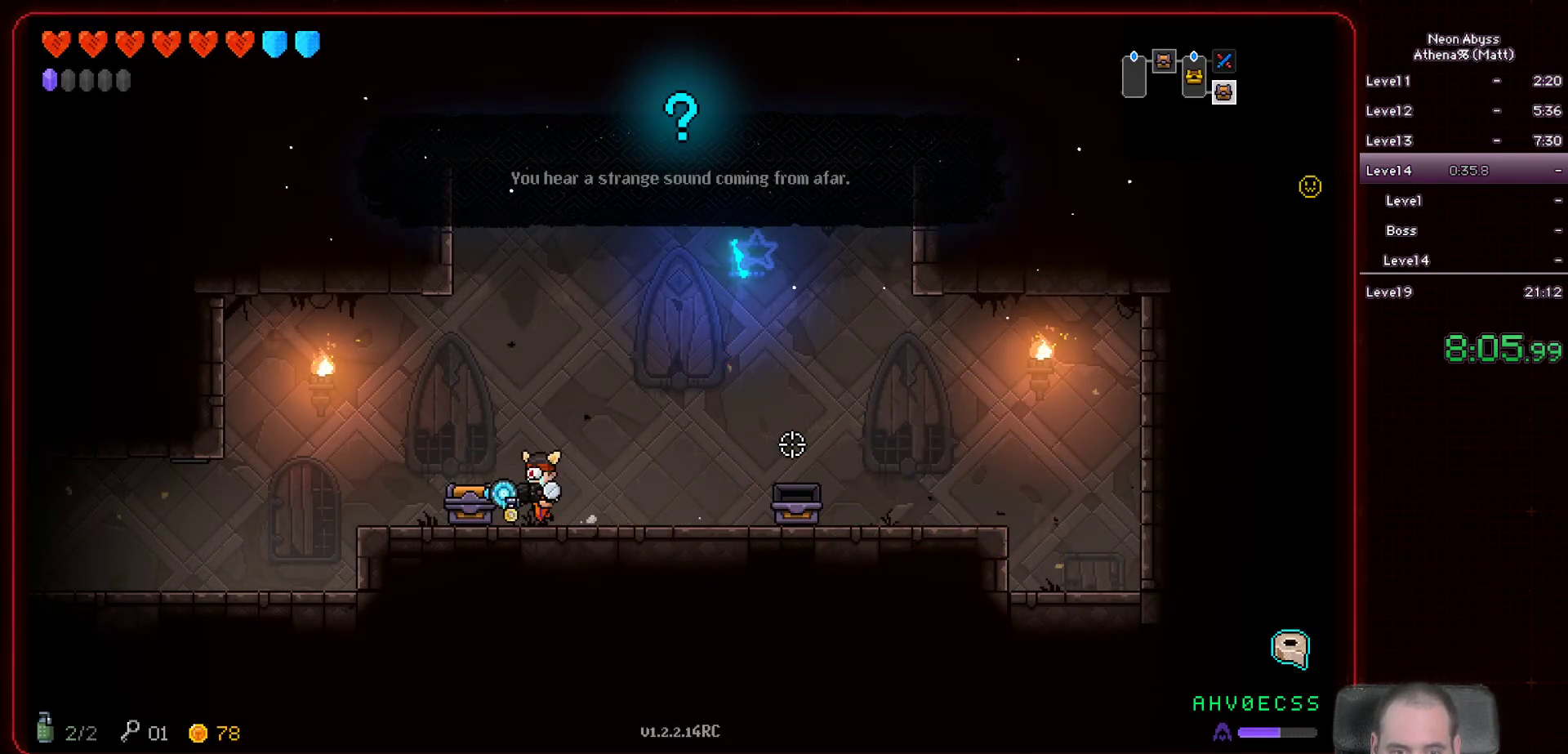
{"keys": ["a"], "mouse": [], "events": []}
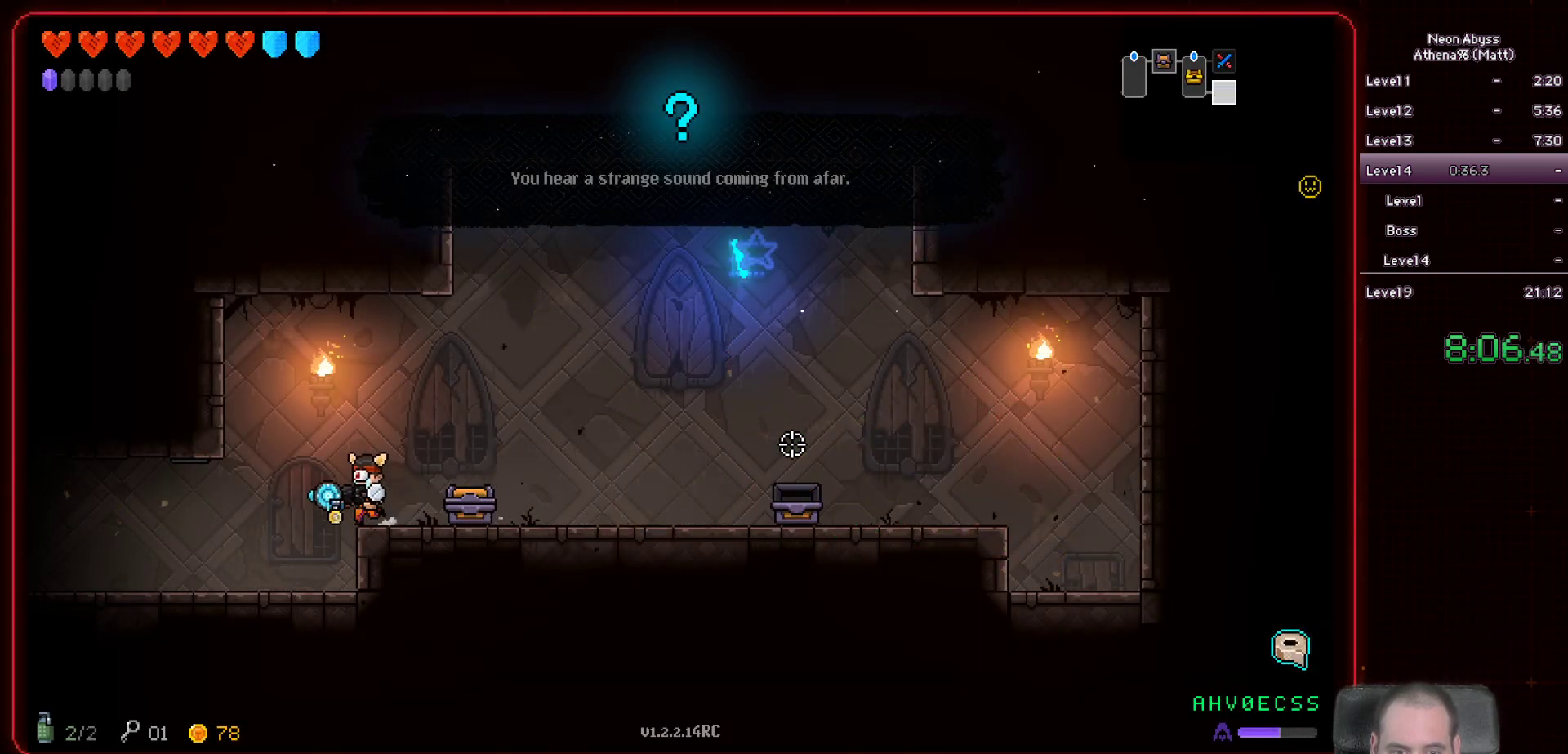
{"keys": ["d"], "mouse": [], "events": [[433, "d", "down"], [450, "a", "up"]]}
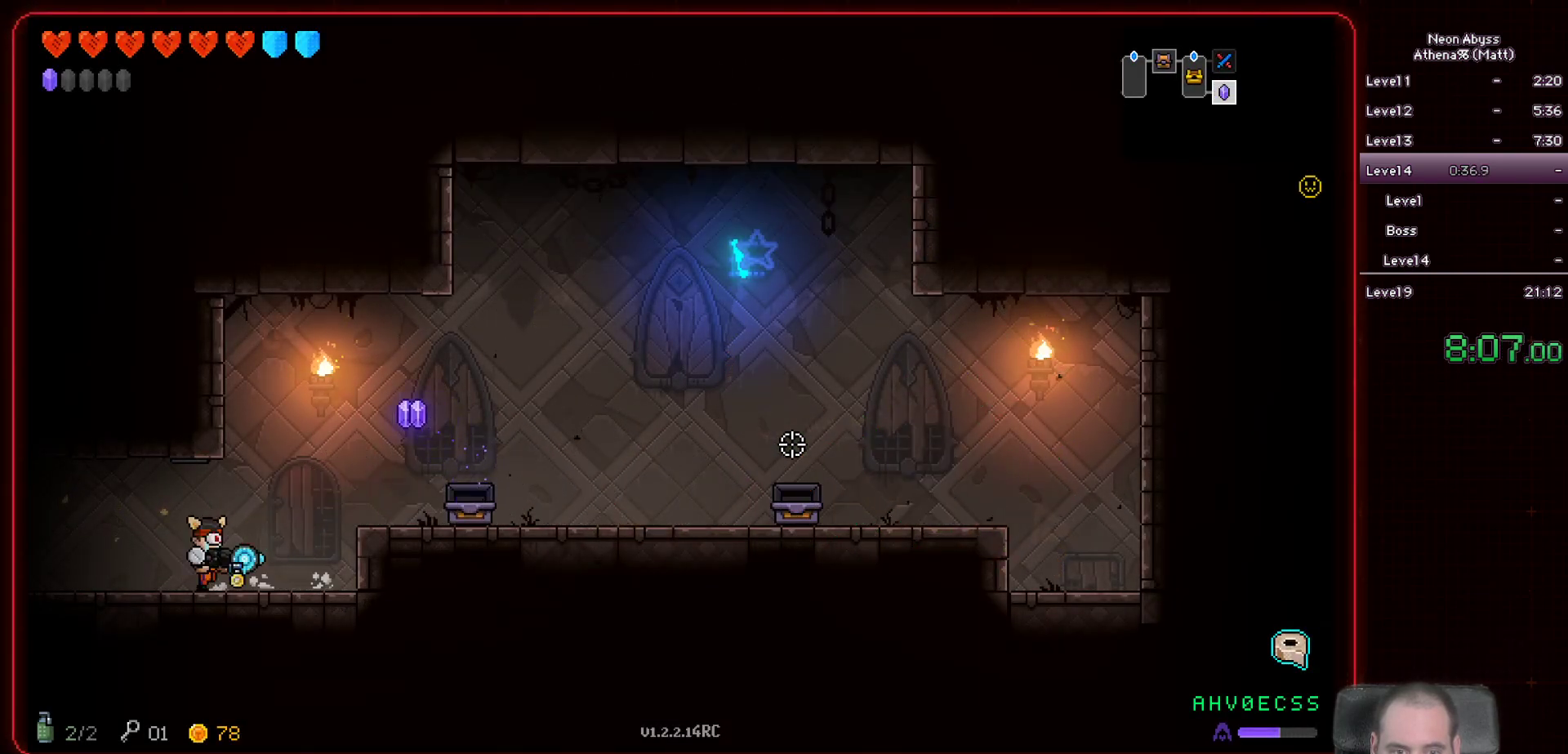
{"keys": ["a"], "mouse": [], "events": [[333, "d", "up"], [383, "a", "down"]]}